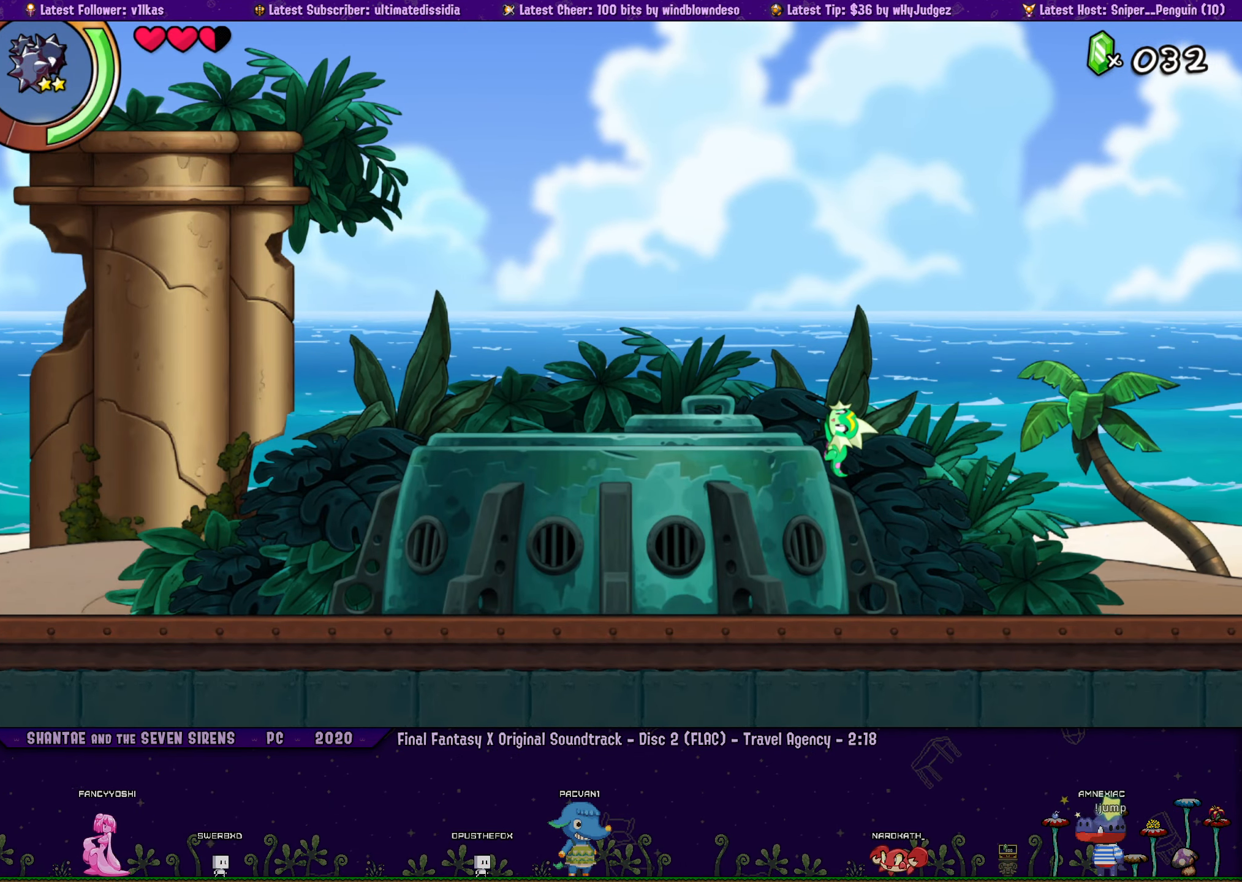
Gameplay with a controller (PlayStation layout); each line is a JSON object with the inputs held at the frame after it. "events" lists button and stick changes between this image and that frame as [ms after this image, input, new state], when the widget could be followed in between. Not read: R1 R3 right_stick.
{"buttons": [], "left_stick": "center", "events": [[183, "CROSS", "down"], [266, "DPAD_RIGHT", "down"], [283, "CROSS", "up"], [416, "DPAD_RIGHT", "up"]]}
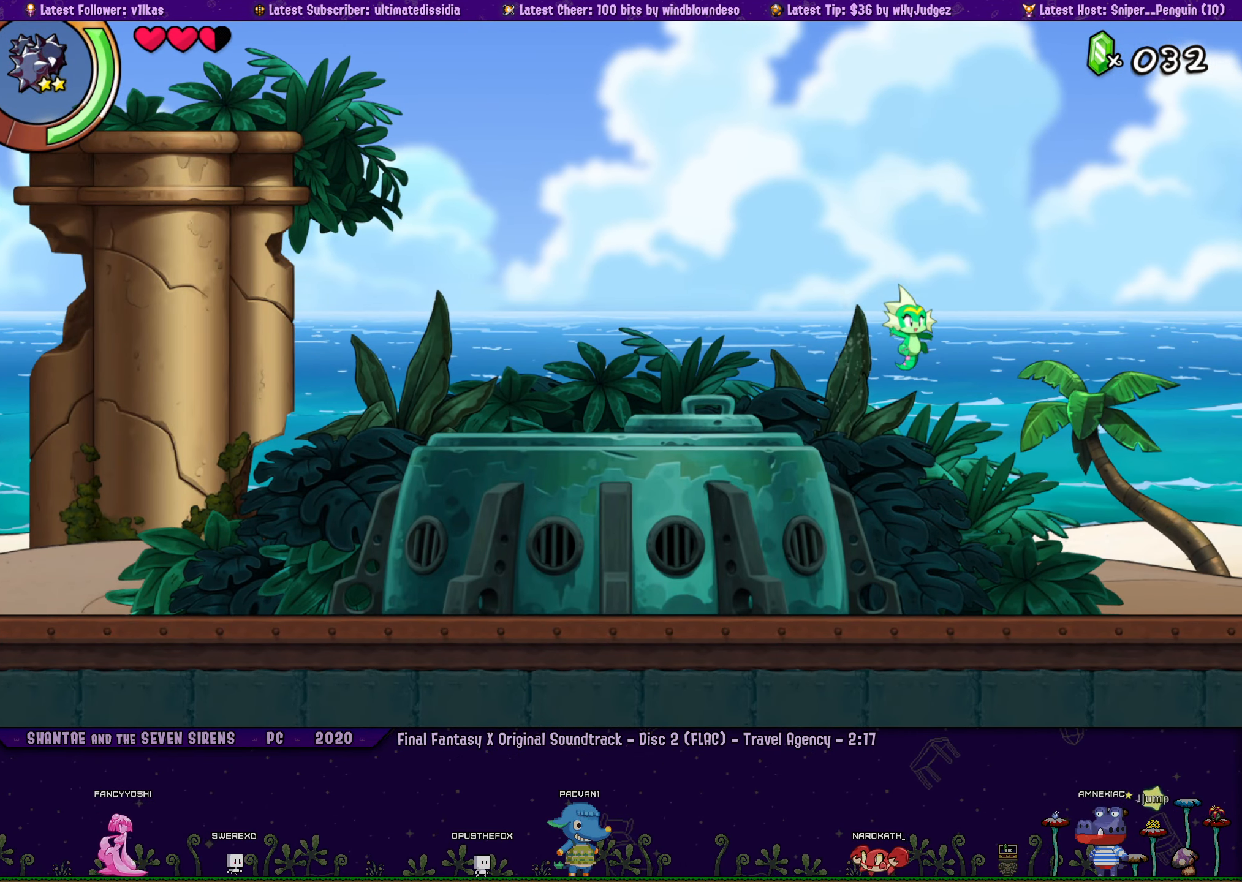
{"buttons": [], "left_stick": "center", "events": []}
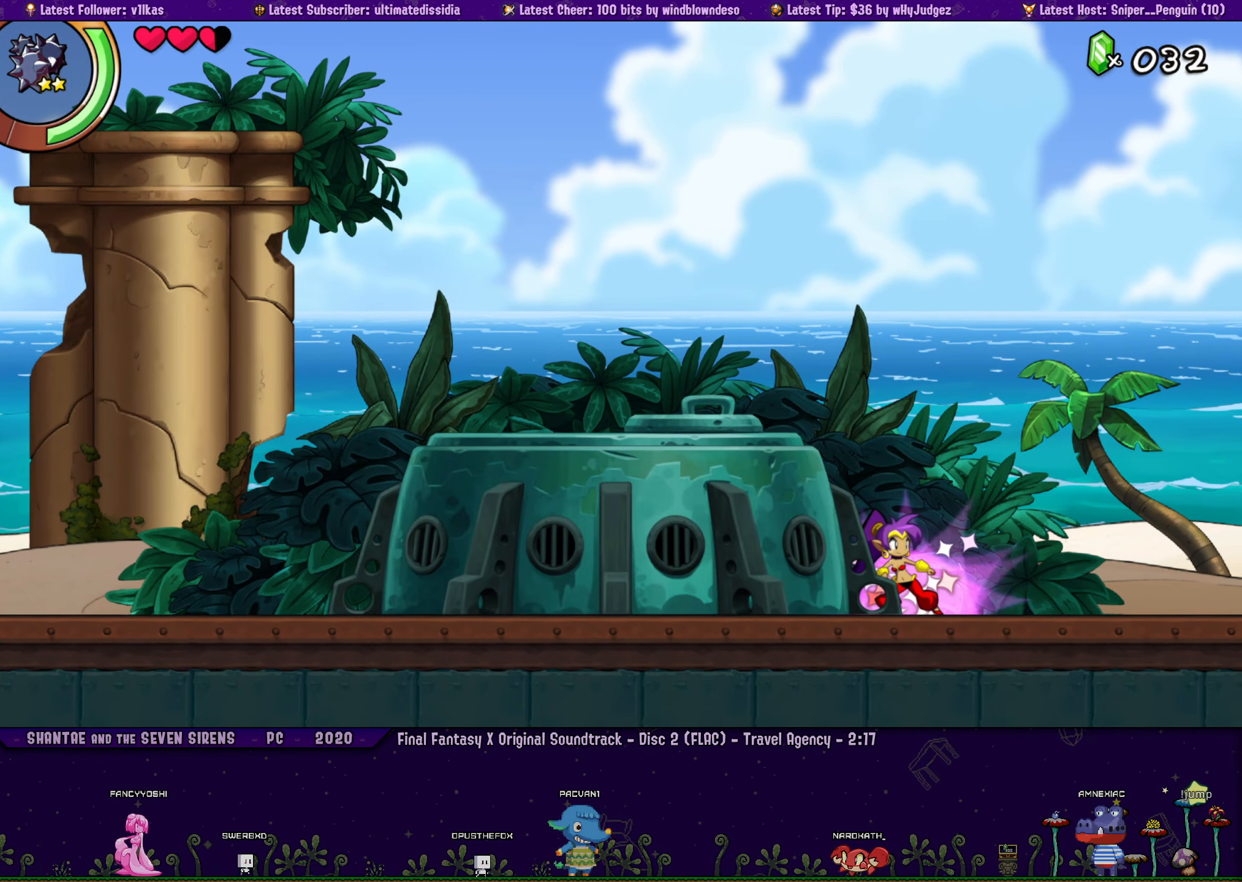
{"buttons": [], "left_stick": "center", "events": []}
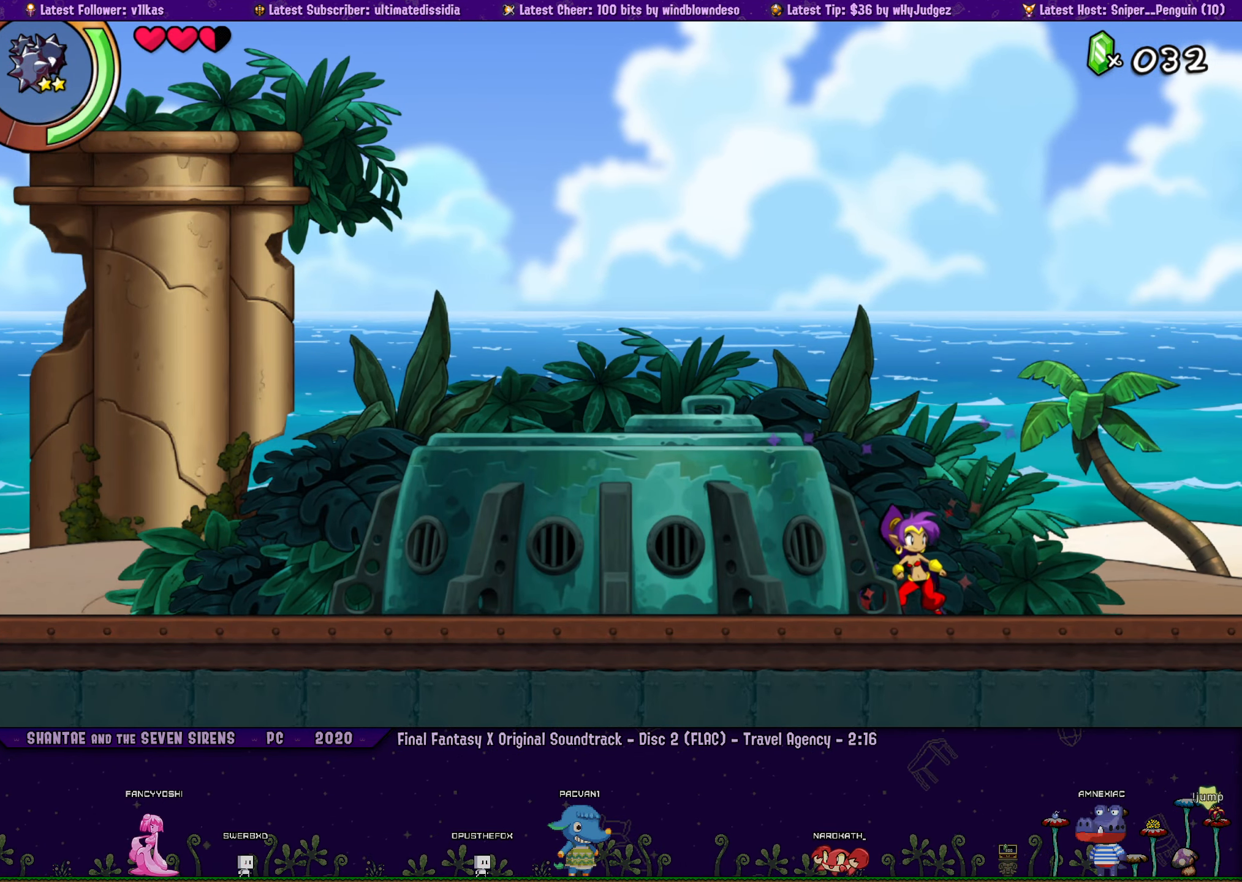
{"buttons": [], "left_stick": "left", "events": [[166, "left_stick", "left"]]}
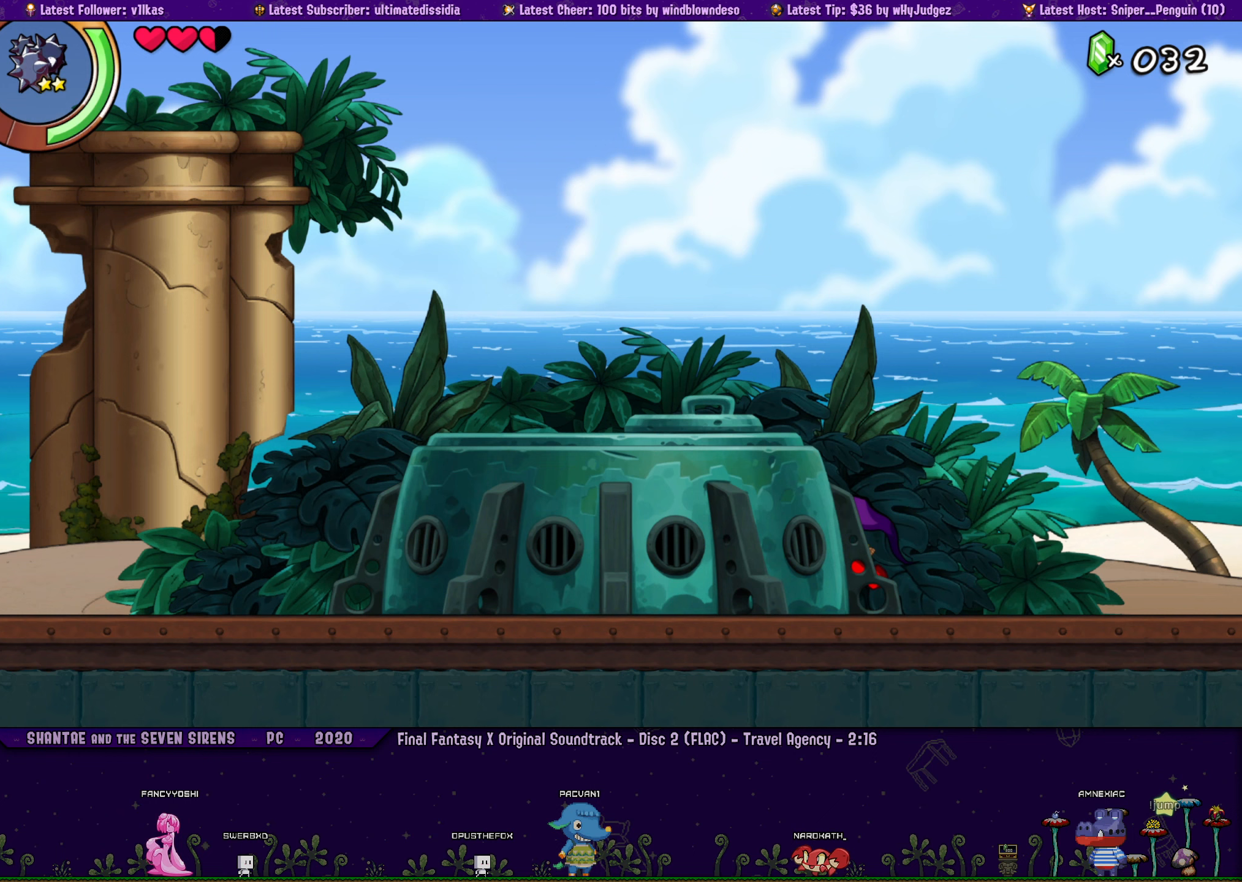
{"buttons": [], "left_stick": "center", "events": [[83, "left_stick", "center"], [333, "DPAD_RIGHT", "down"], [433, "DPAD_RIGHT", "up"]]}
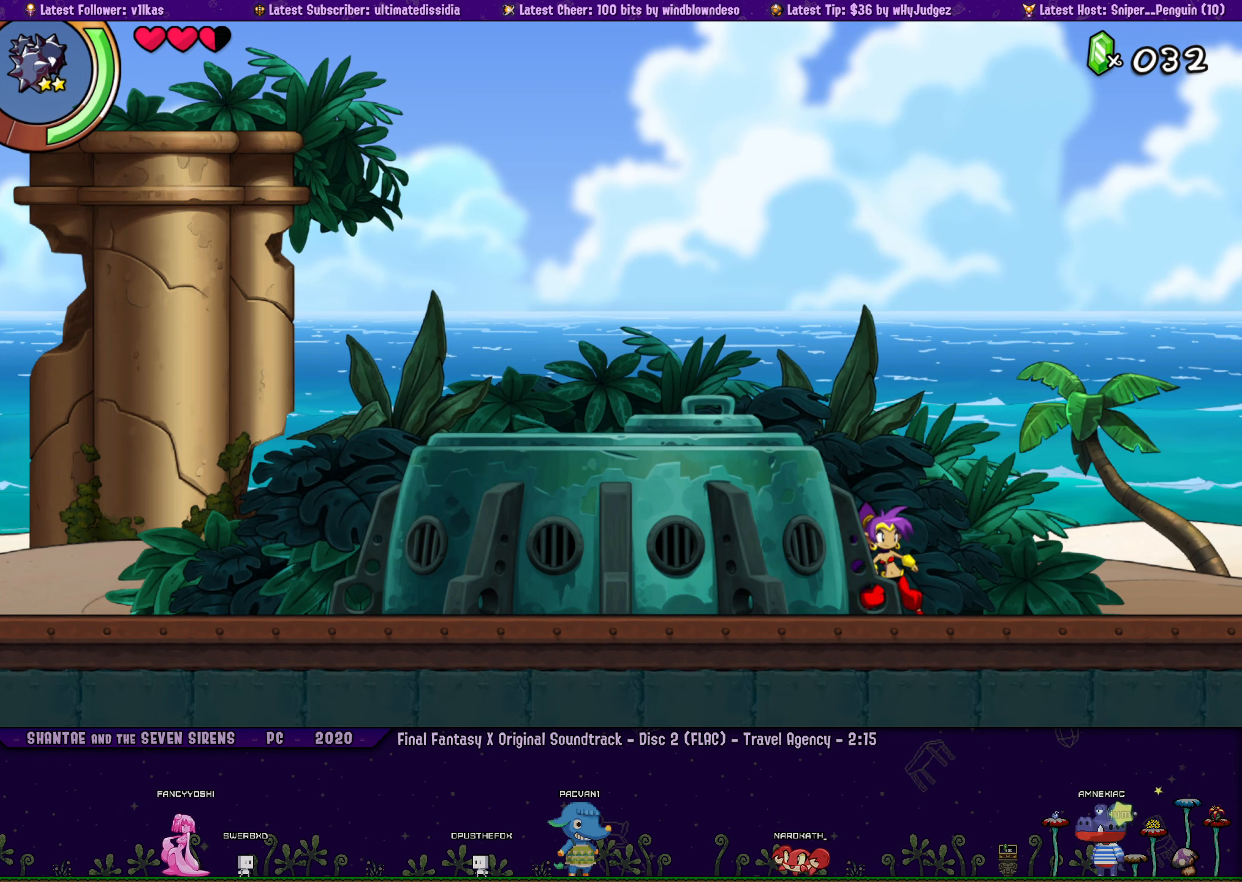
{"buttons": [], "left_stick": "left", "events": [[133, "DPAD_RIGHT", "down"], [217, "DPAD_RIGHT", "up"], [233, "left_stick", "left"]]}
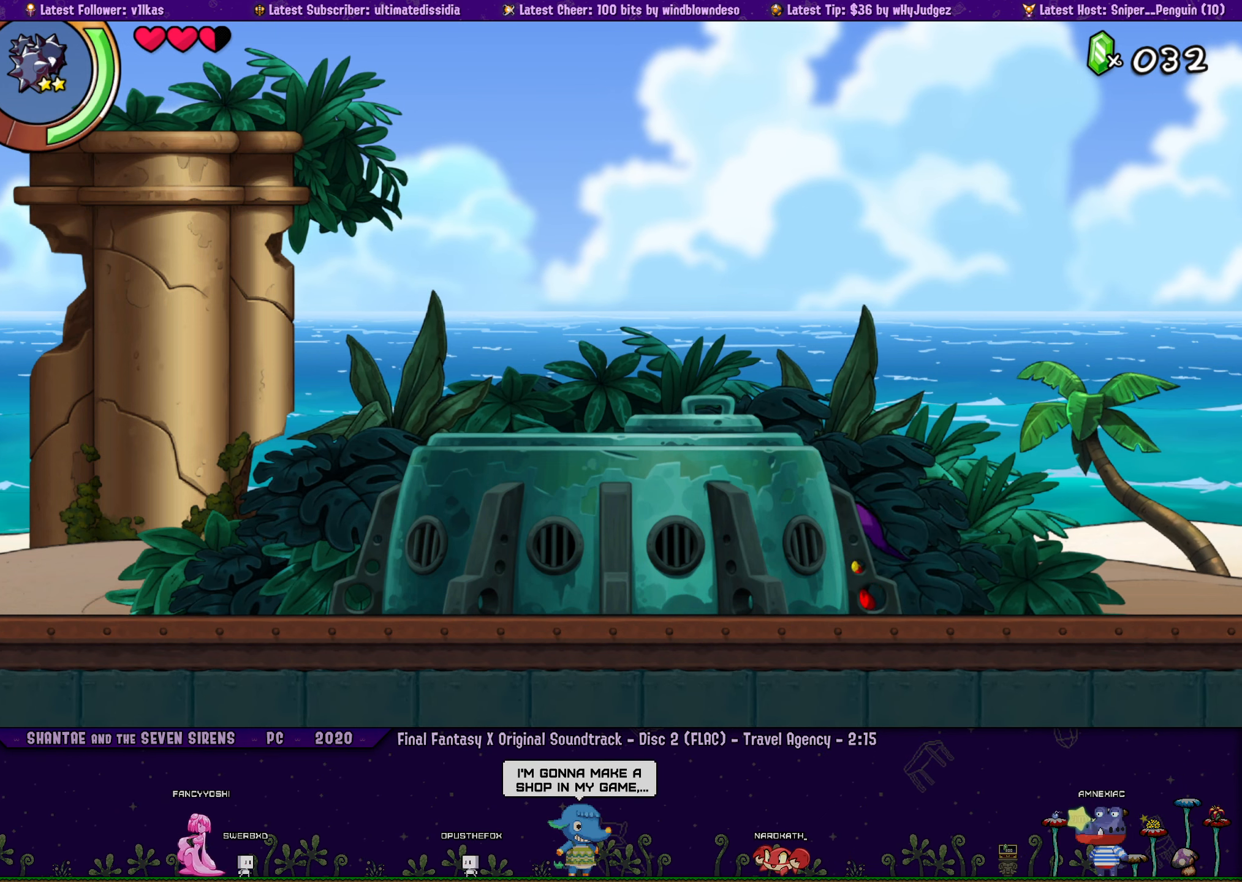
{"buttons": [], "left_stick": "center", "events": [[117, "left_stick", "center"], [333, "left_stick", "left"], [350, "DPAD_RIGHT", "down"], [433, "left_stick", "center"], [450, "DPAD_RIGHT", "up"]]}
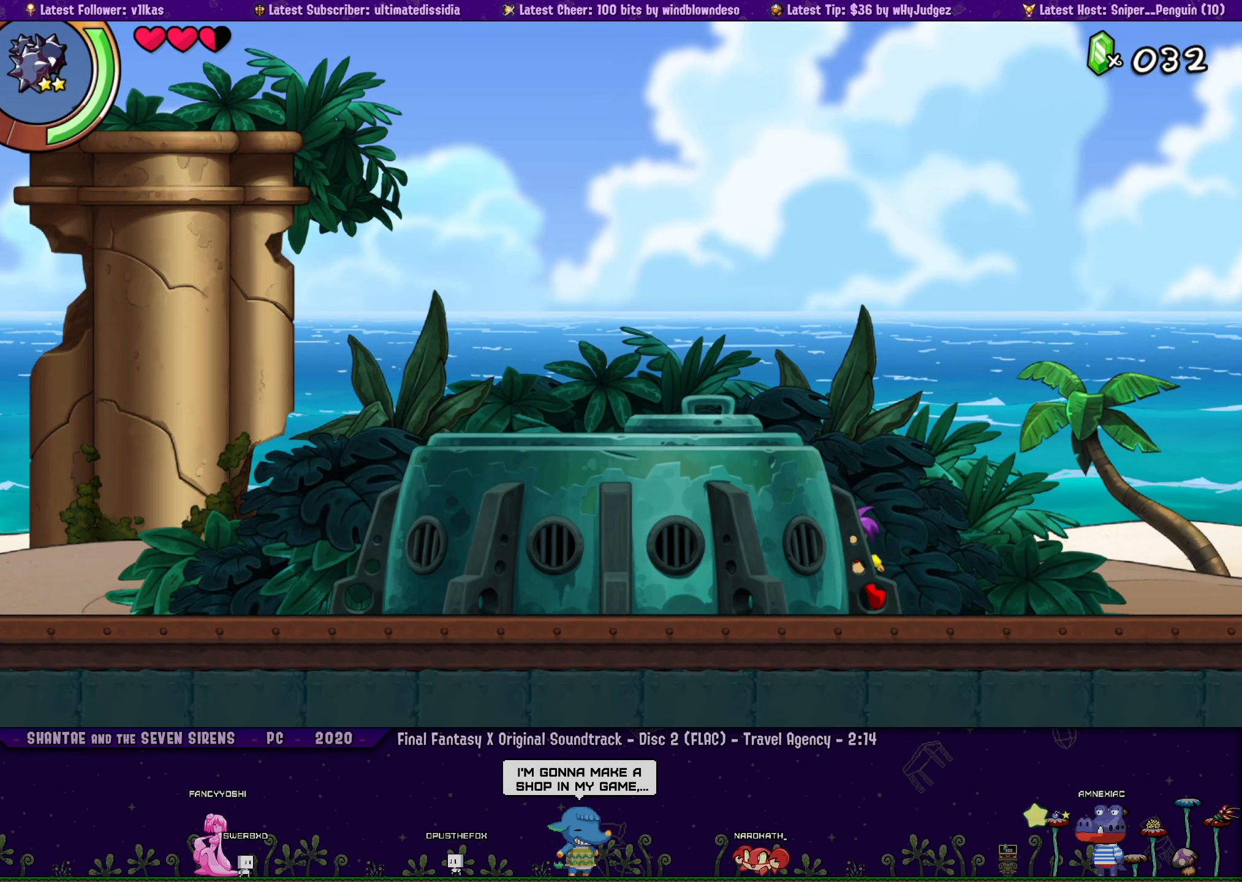
{"buttons": ["DPAD_RIGHT"], "left_stick": "left", "events": [[50, "DPAD_RIGHT", "down"], [50, "left_stick", "left"], [133, "DPAD_RIGHT", "up"], [133, "left_stick", "center"], [233, "DPAD_RIGHT", "down"], [233, "left_stick", "left"], [333, "DPAD_RIGHT", "up"], [333, "left_stick", "center"], [417, "DPAD_RIGHT", "down"], [433, "left_stick", "left"]]}
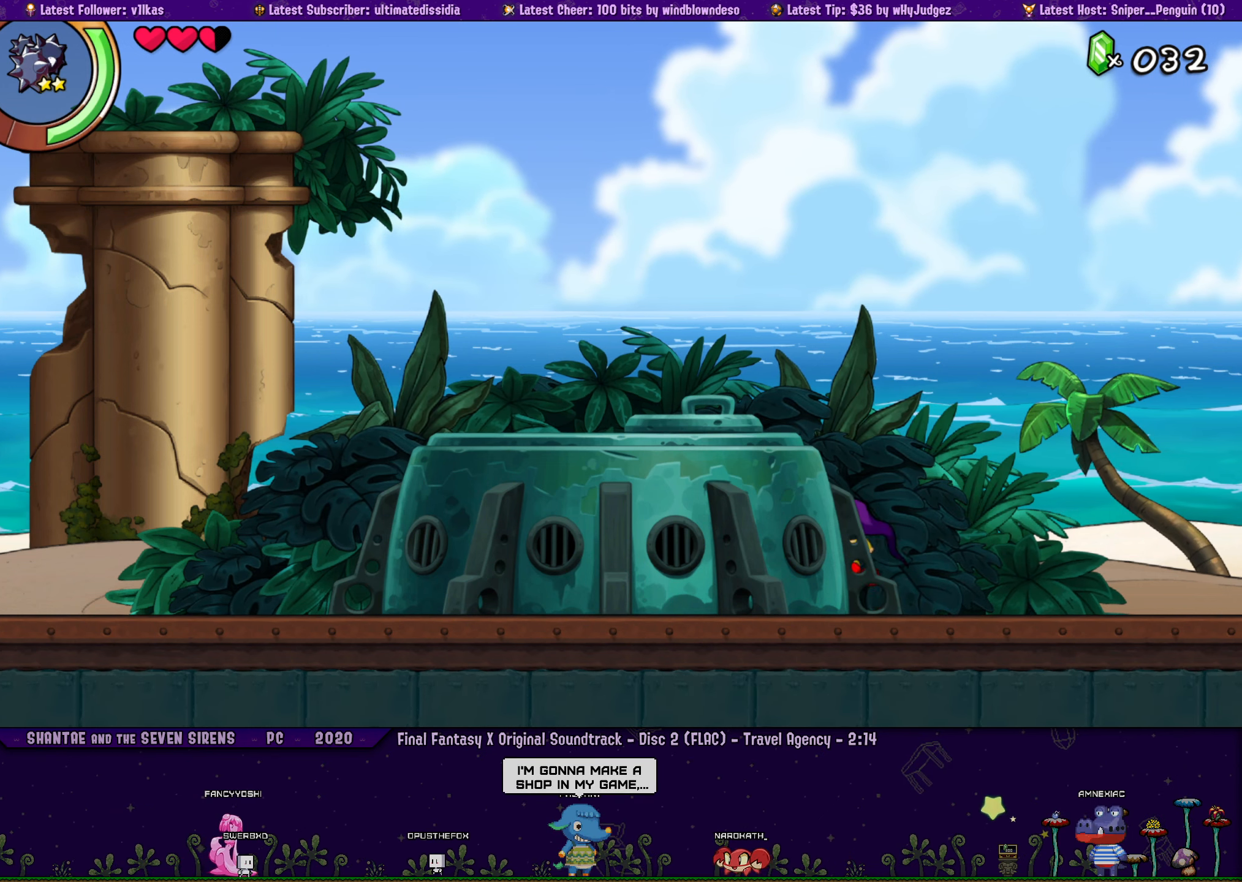
{"buttons": ["DPAD_RIGHT"], "left_stick": "left", "events": [[17, "DPAD_RIGHT", "up"], [17, "left_stick", "center"], [100, "left_stick", "left"], [117, "DPAD_RIGHT", "down"], [200, "DPAD_RIGHT", "up"], [200, "left_stick", "center"], [300, "DPAD_RIGHT", "down"], [300, "left_stick", "left"], [383, "DPAD_RIGHT", "up"], [383, "left_stick", "center"], [483, "DPAD_RIGHT", "down"], [500, "left_stick", "left"]]}
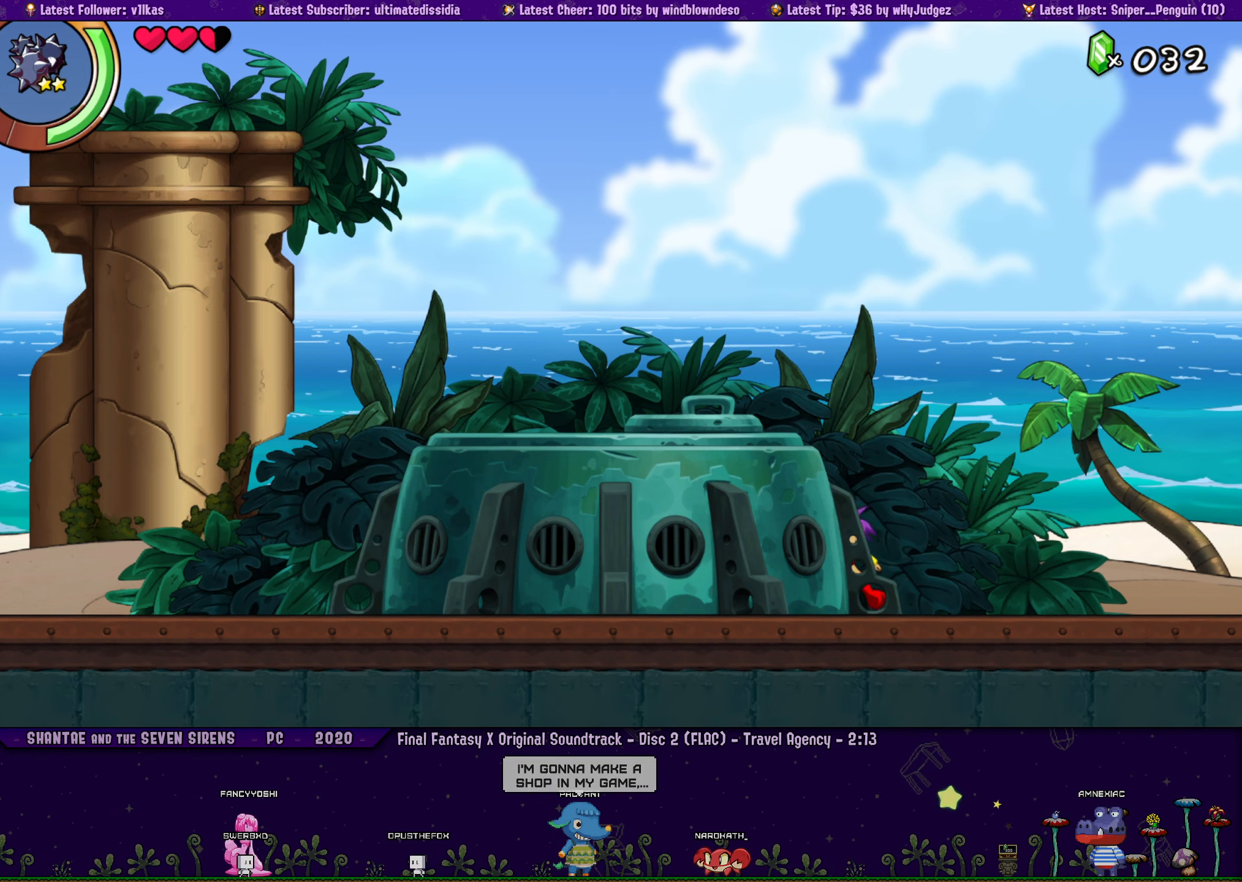
{"buttons": [], "left_stick": "center", "events": [[83, "DPAD_RIGHT", "up"], [83, "left_stick", "center"], [167, "DPAD_RIGHT", "down"], [183, "left_stick", "left"], [267, "DPAD_RIGHT", "up"], [283, "left_stick", "center"], [367, "DPAD_RIGHT", "down"], [383, "left_stick", "left"], [450, "DPAD_RIGHT", "up"], [467, "left_stick", "center"]]}
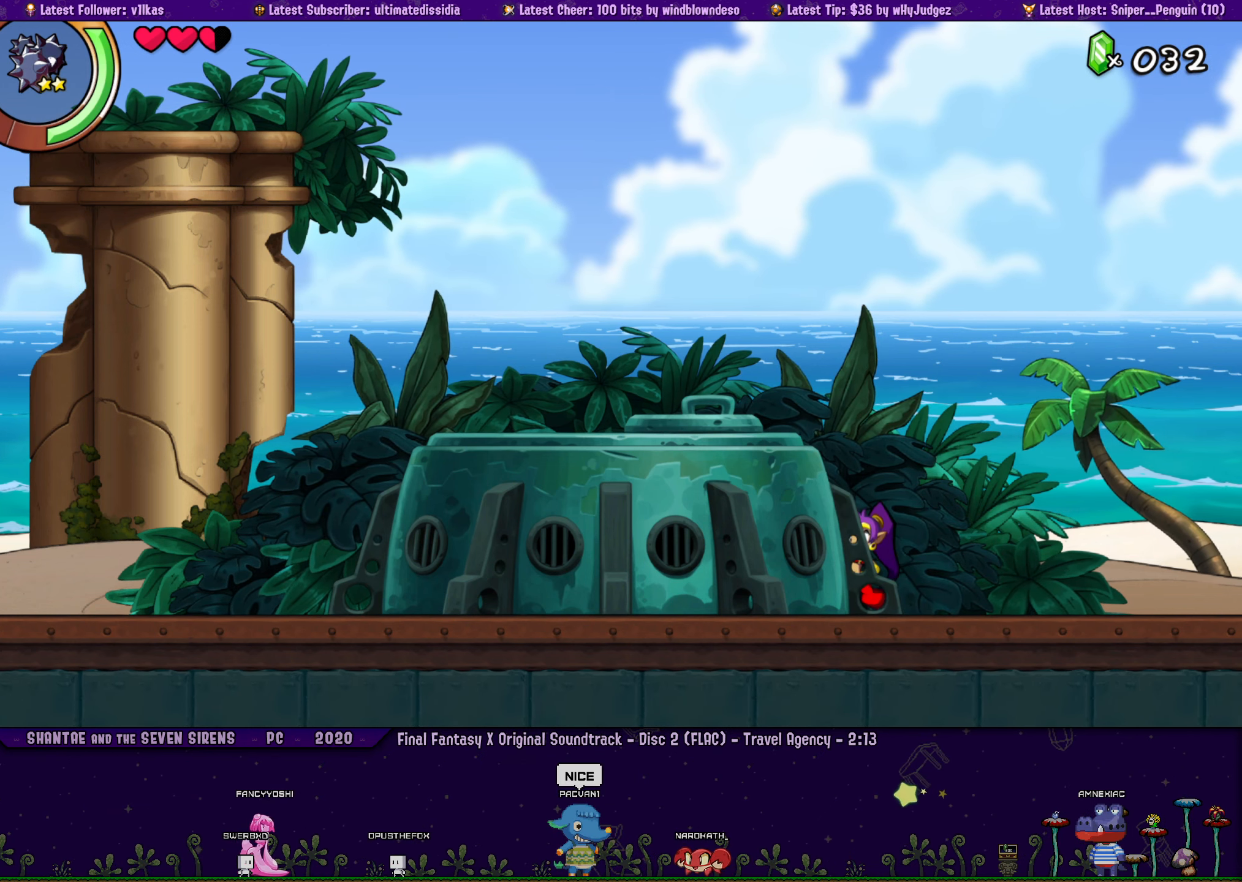
{"buttons": ["DPAD_RIGHT"], "left_stick": "left", "events": [[50, "DPAD_RIGHT", "down"], [83, "left_stick", "left"], [133, "DPAD_RIGHT", "up"], [167, "left_stick", "center"], [233, "DPAD_RIGHT", "down"], [283, "left_stick", "left"], [333, "DPAD_RIGHT", "up"], [367, "left_stick", "center"], [450, "DPAD_RIGHT", "down"], [467, "left_stick", "left"]]}
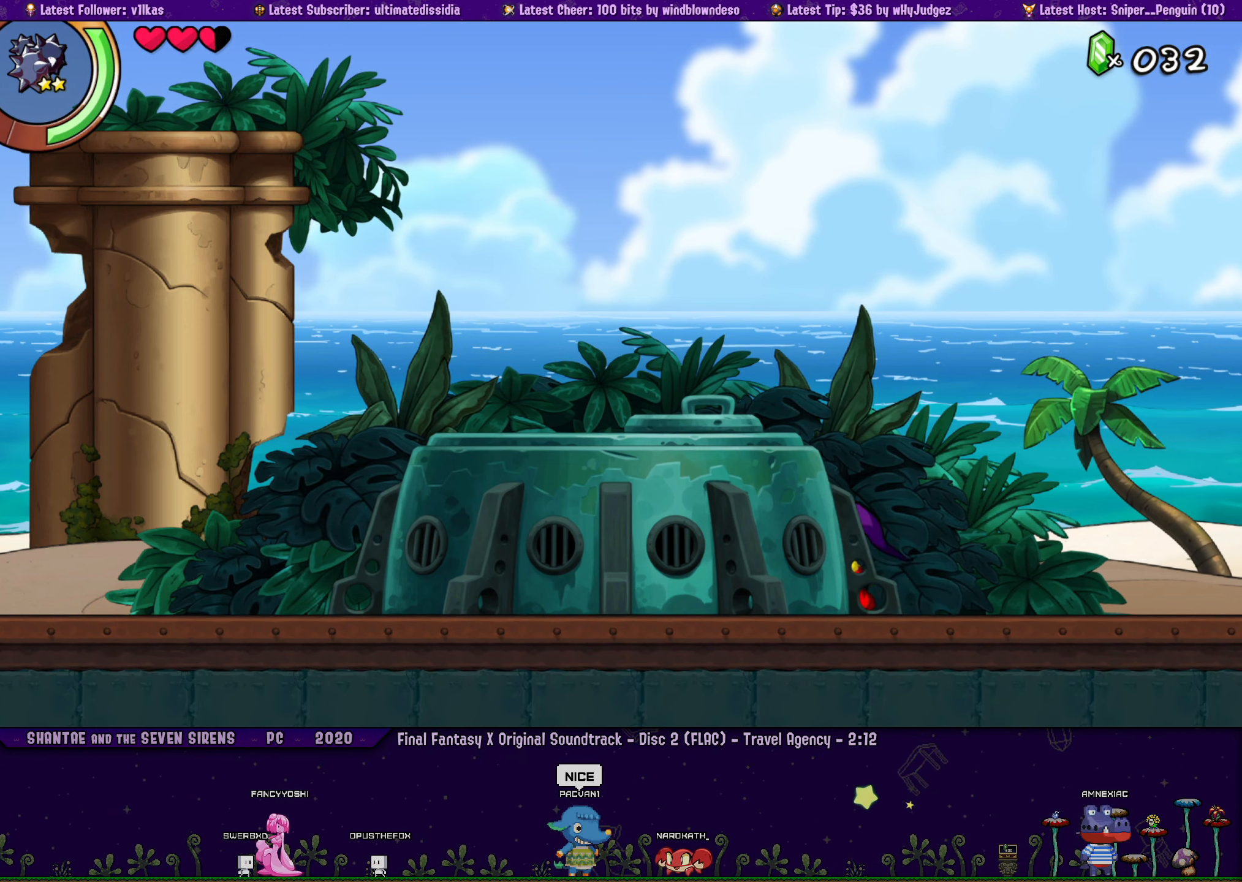
{"buttons": [], "left_stick": "center", "events": [[50, "DPAD_RIGHT", "up"], [50, "left_stick", "center"], [133, "DPAD_RIGHT", "down"], [167, "left_stick", "left"], [233, "DPAD_RIGHT", "up"], [233, "left_stick", "center"], [317, "DPAD_RIGHT", "down"], [350, "left_stick", "left"], [417, "DPAD_RIGHT", "up"], [433, "left_stick", "center"]]}
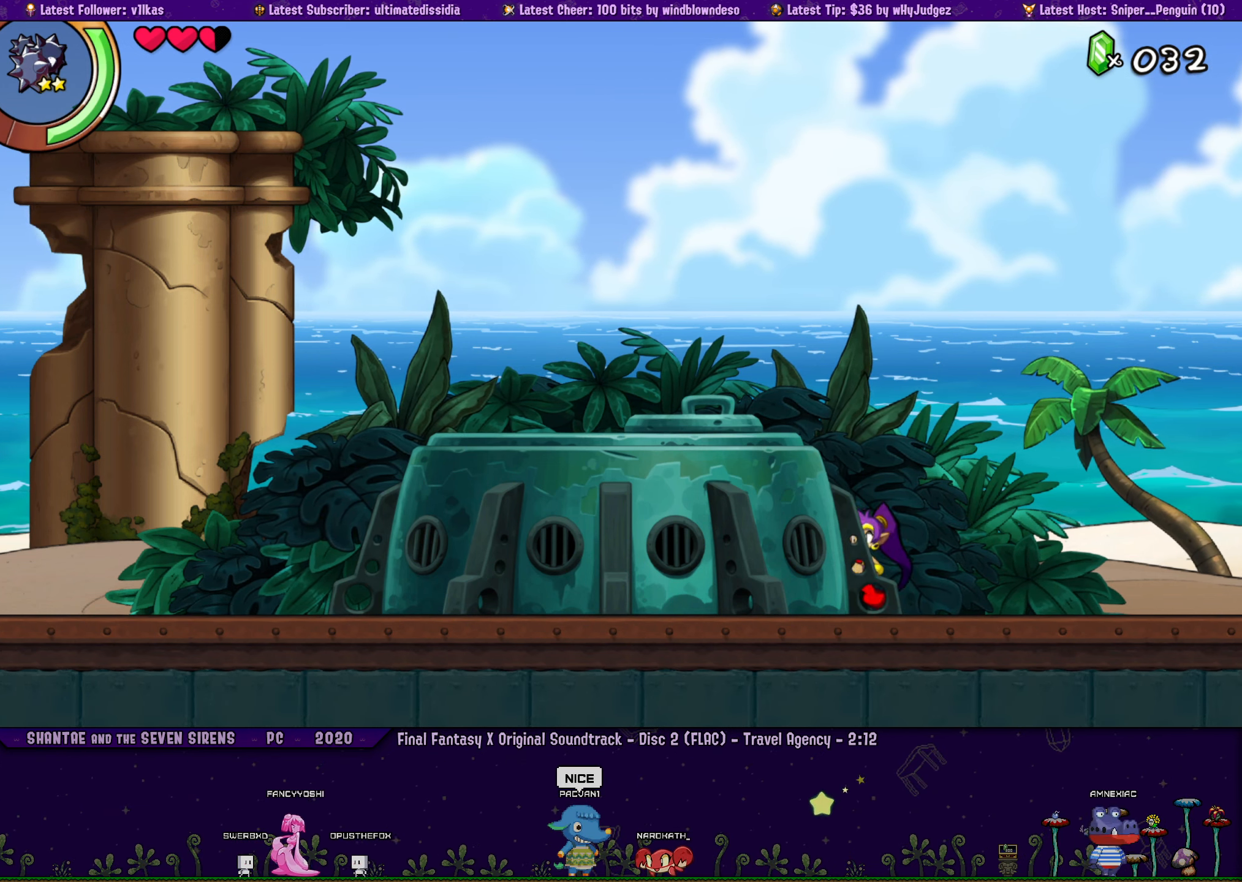
{"buttons": [], "left_stick": "center", "events": [[33, "DPAD_RIGHT", "down"], [33, "left_stick", "left"], [117, "DPAD_RIGHT", "up"], [117, "left_stick", "center"], [217, "DPAD_RIGHT", "down"], [233, "left_stick", "left"], [317, "DPAD_RIGHT", "up"], [317, "left_stick", "center"], [400, "DPAD_RIGHT", "down"], [433, "left_stick", "left"], [500, "DPAD_RIGHT", "up"], [500, "left_stick", "center"]]}
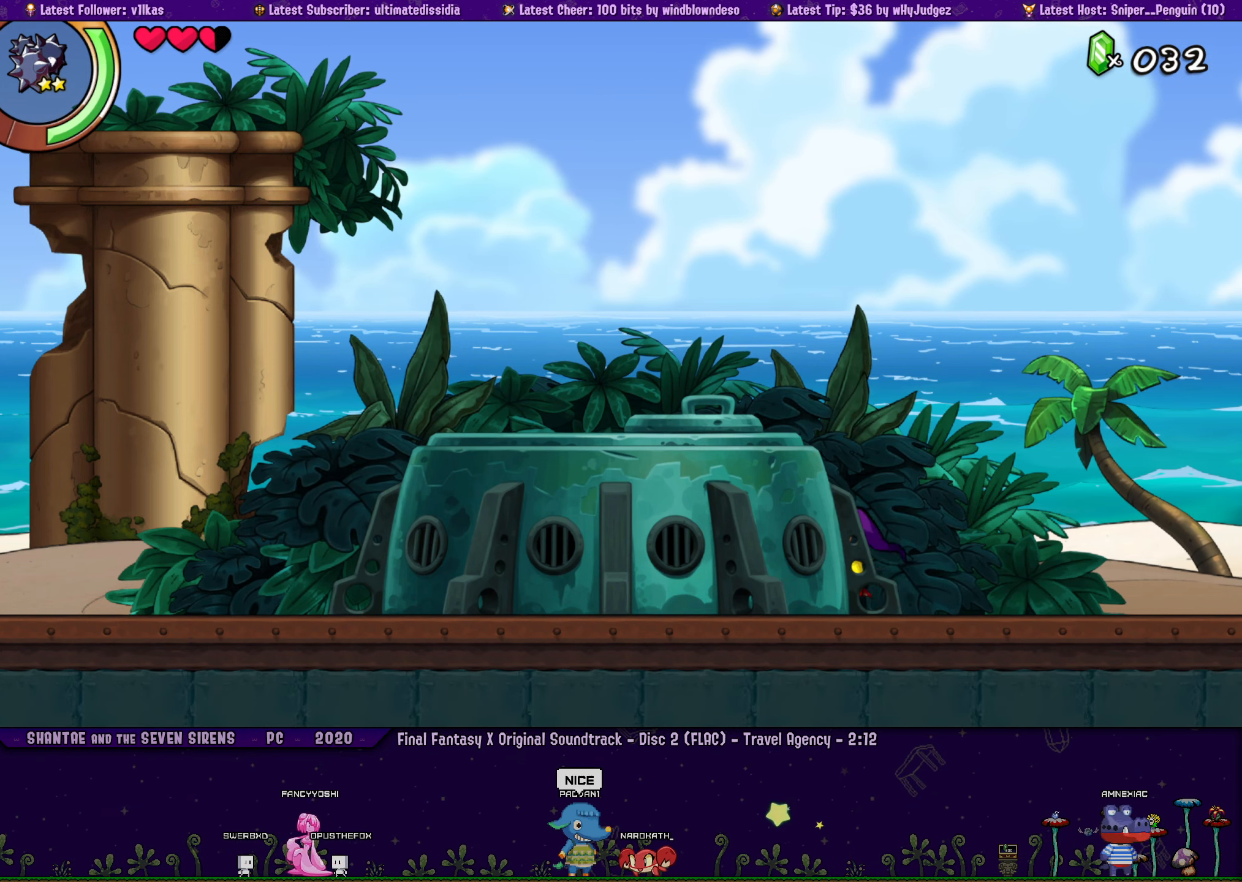
{"buttons": ["DPAD_RIGHT"], "left_stick": "center", "events": [[83, "DPAD_RIGHT", "down"], [117, "left_stick", "left"], [183, "DPAD_RIGHT", "up"], [200, "left_stick", "center"], [283, "DPAD_RIGHT", "down"], [300, "left_stick", "left"], [383, "DPAD_RIGHT", "up"], [383, "left_stick", "center"], [467, "DPAD_RIGHT", "down"]]}
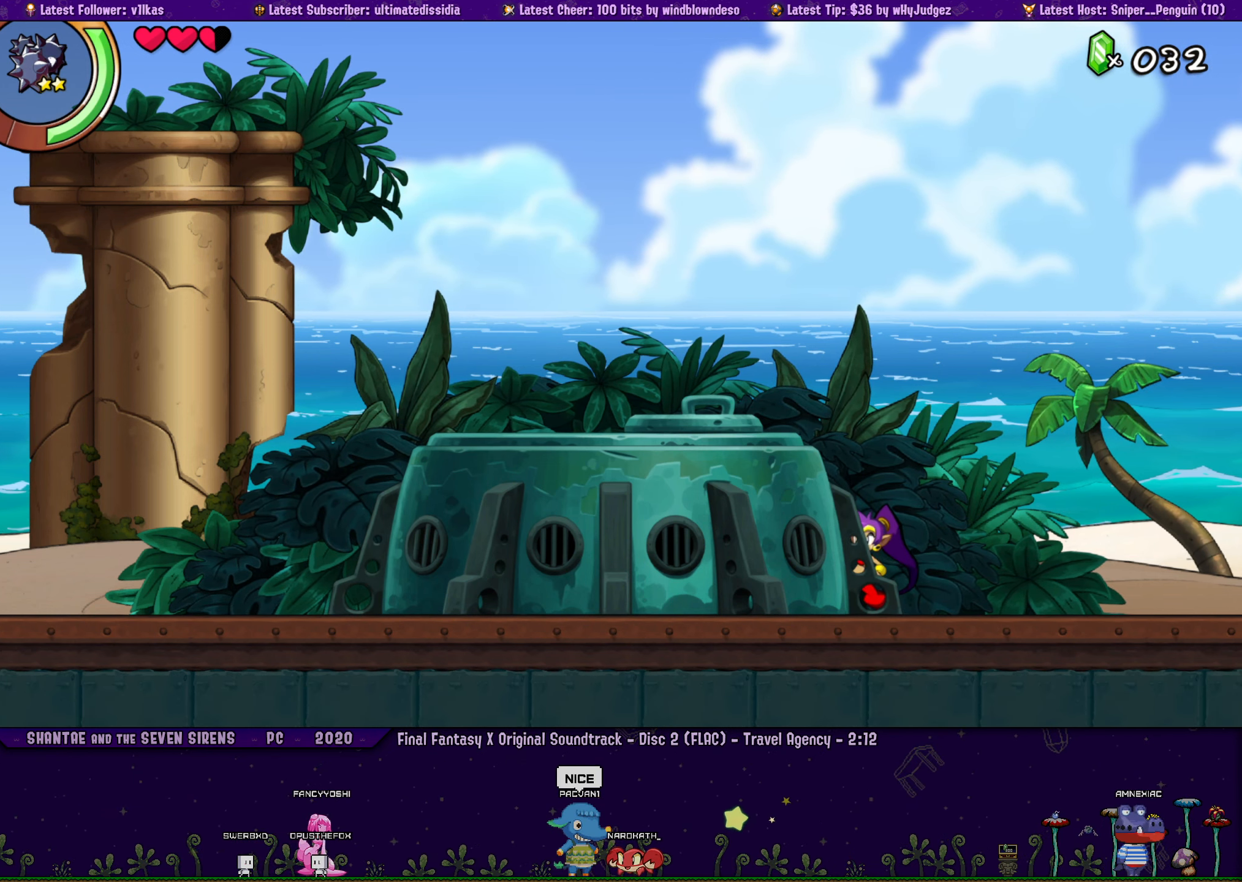
{"buttons": [], "left_stick": "left", "events": [[17, "left_stick", "left"], [100, "DPAD_RIGHT", "up"], [117, "left_stick", "center"], [200, "DPAD_RIGHT", "down"], [234, "left_stick", "left"], [300, "DPAD_RIGHT", "up"], [317, "left_stick", "center"], [400, "DPAD_RIGHT", "down"], [434, "left_stick", "left"], [500, "DPAD_RIGHT", "up"]]}
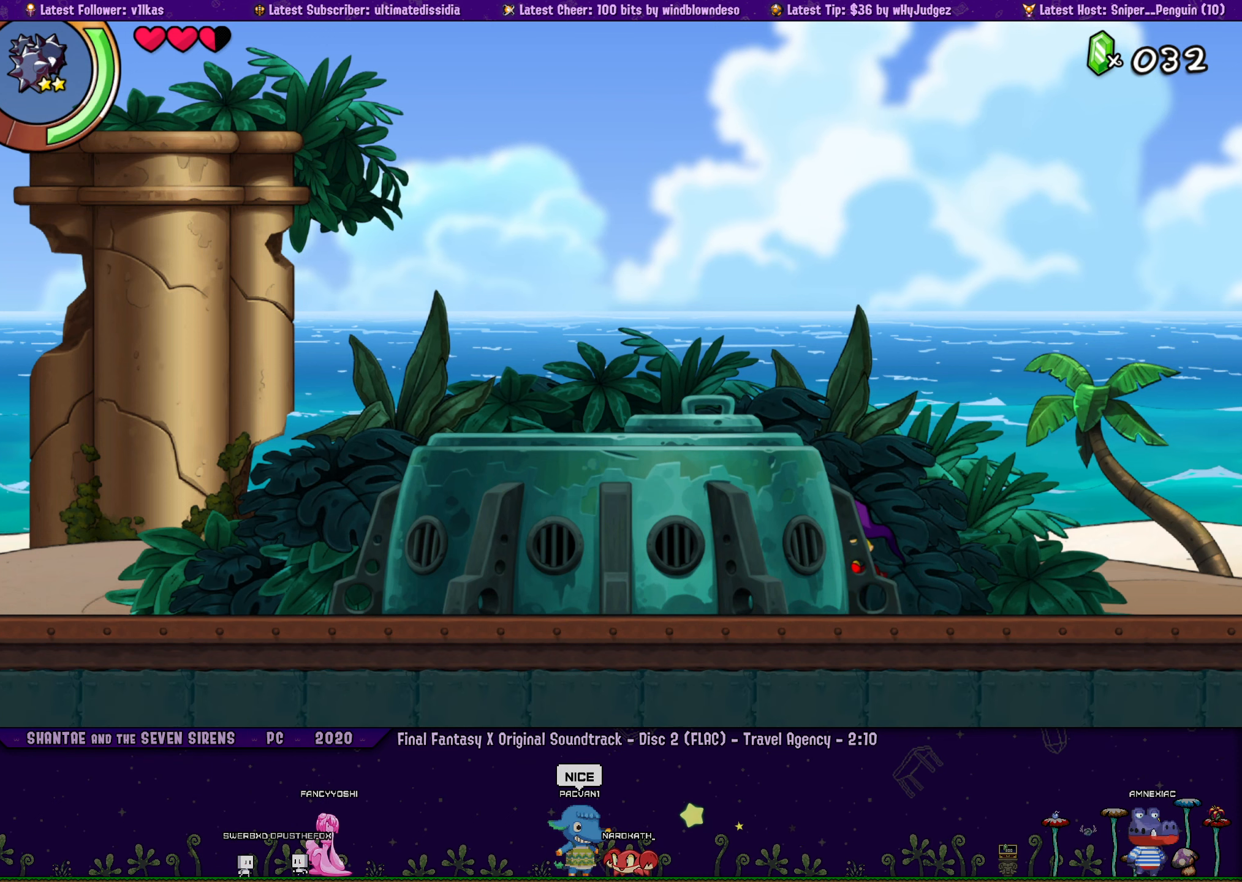
{"buttons": ["DPAD_RIGHT"], "left_stick": "center", "events": [[17, "left_stick", "center"], [100, "DPAD_RIGHT", "down"], [134, "left_stick", "left"], [217, "DPAD_RIGHT", "up"], [217, "left_stick", "center"], [300, "DPAD_RIGHT", "down"], [334, "left_stick", "left"], [384, "DPAD_RIGHT", "up"], [417, "left_stick", "center"], [484, "DPAD_RIGHT", "down"]]}
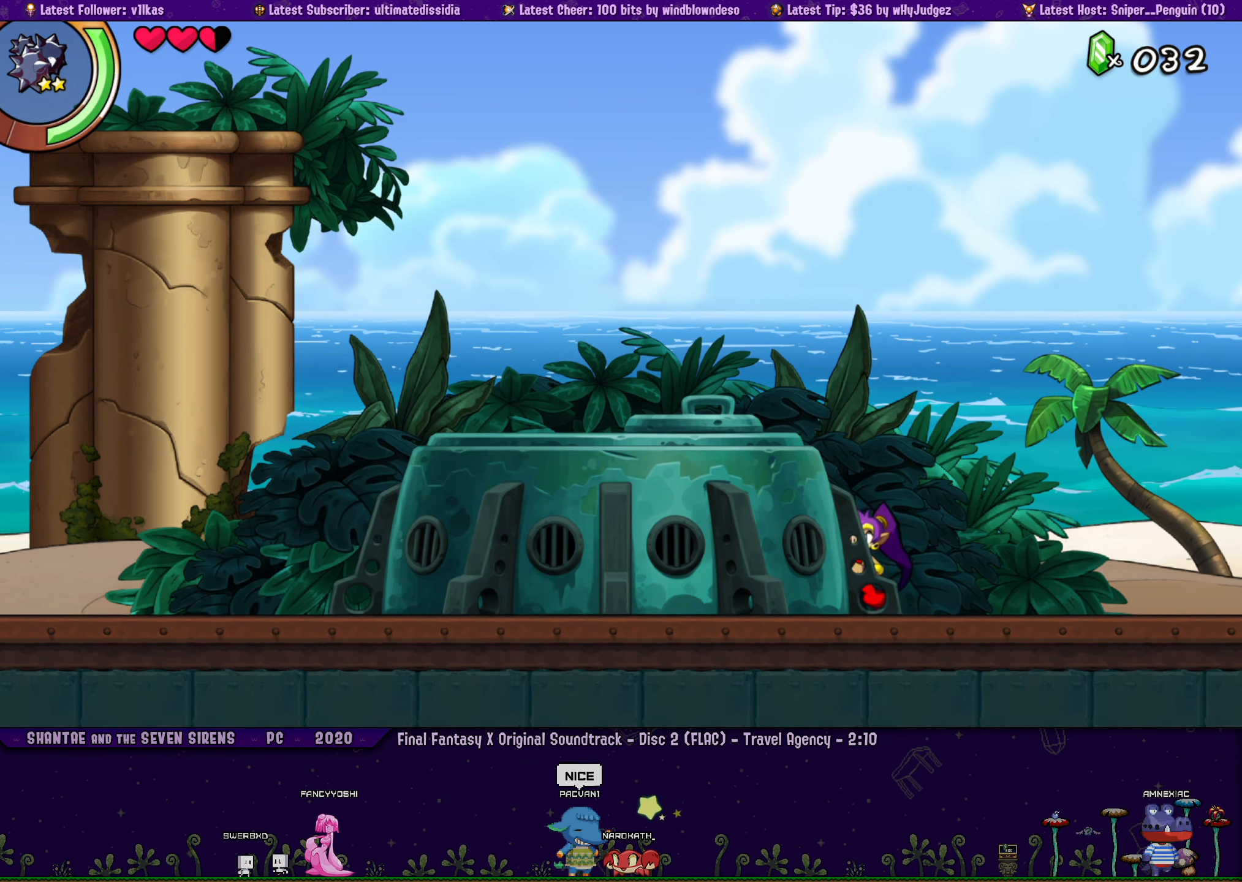
{"buttons": [], "left_stick": "left", "events": [[34, "left_stick", "left"], [84, "DPAD_RIGHT", "up"], [134, "left_stick", "center"], [167, "DPAD_RIGHT", "down"], [250, "left_stick", "left"], [267, "DPAD_RIGHT", "up"], [334, "left_stick", "center"], [367, "DPAD_RIGHT", "down"], [450, "left_stick", "left"], [484, "DPAD_RIGHT", "up"]]}
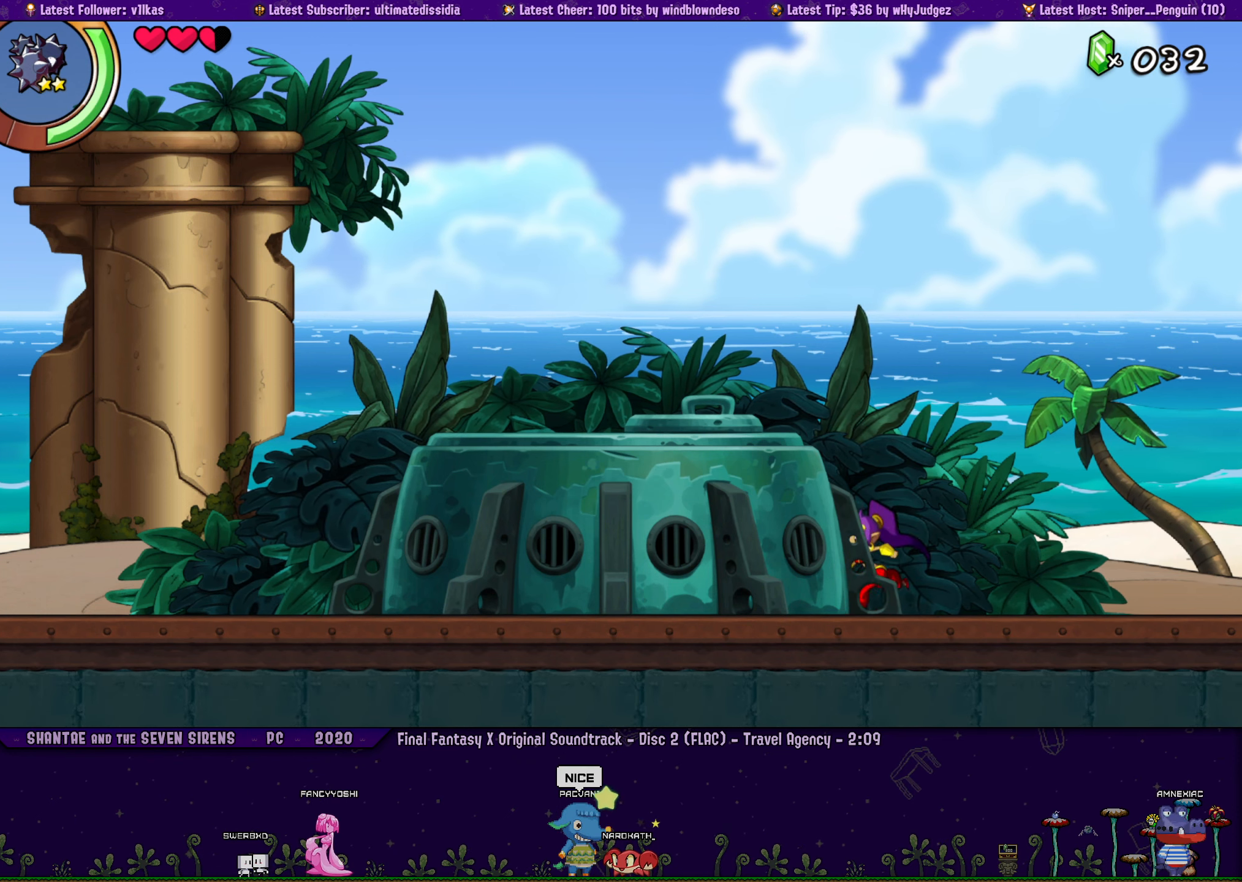
{"buttons": ["DPAD_RIGHT"], "left_stick": "center", "events": [[34, "left_stick", "center"], [84, "DPAD_RIGHT", "down"], [167, "left_stick", "left"], [184, "DPAD_RIGHT", "up"], [250, "left_stick", "center"], [300, "DPAD_RIGHT", "down"], [367, "left_stick", "left"], [417, "DPAD_RIGHT", "up"], [434, "left_stick", "center"], [500, "DPAD_RIGHT", "down"]]}
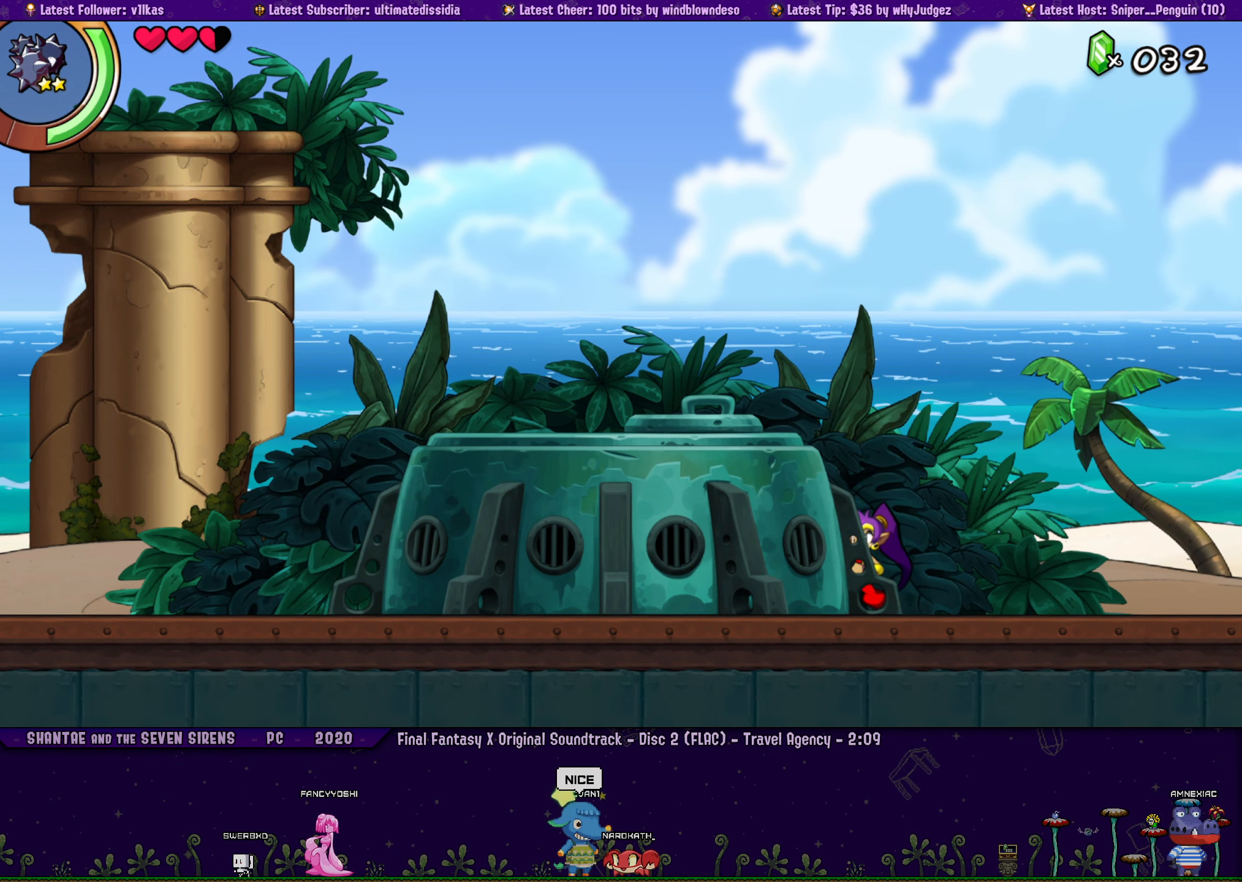
{"buttons": ["DPAD_RIGHT"], "left_stick": "left", "events": [[50, "left_stick", "left"], [134, "DPAD_RIGHT", "up"], [134, "left_stick", "center"], [217, "DPAD_RIGHT", "down"], [250, "left_stick", "left"], [334, "DPAD_RIGHT", "up"], [334, "left_stick", "center"], [434, "DPAD_RIGHT", "down"], [434, "left_stick", "left"]]}
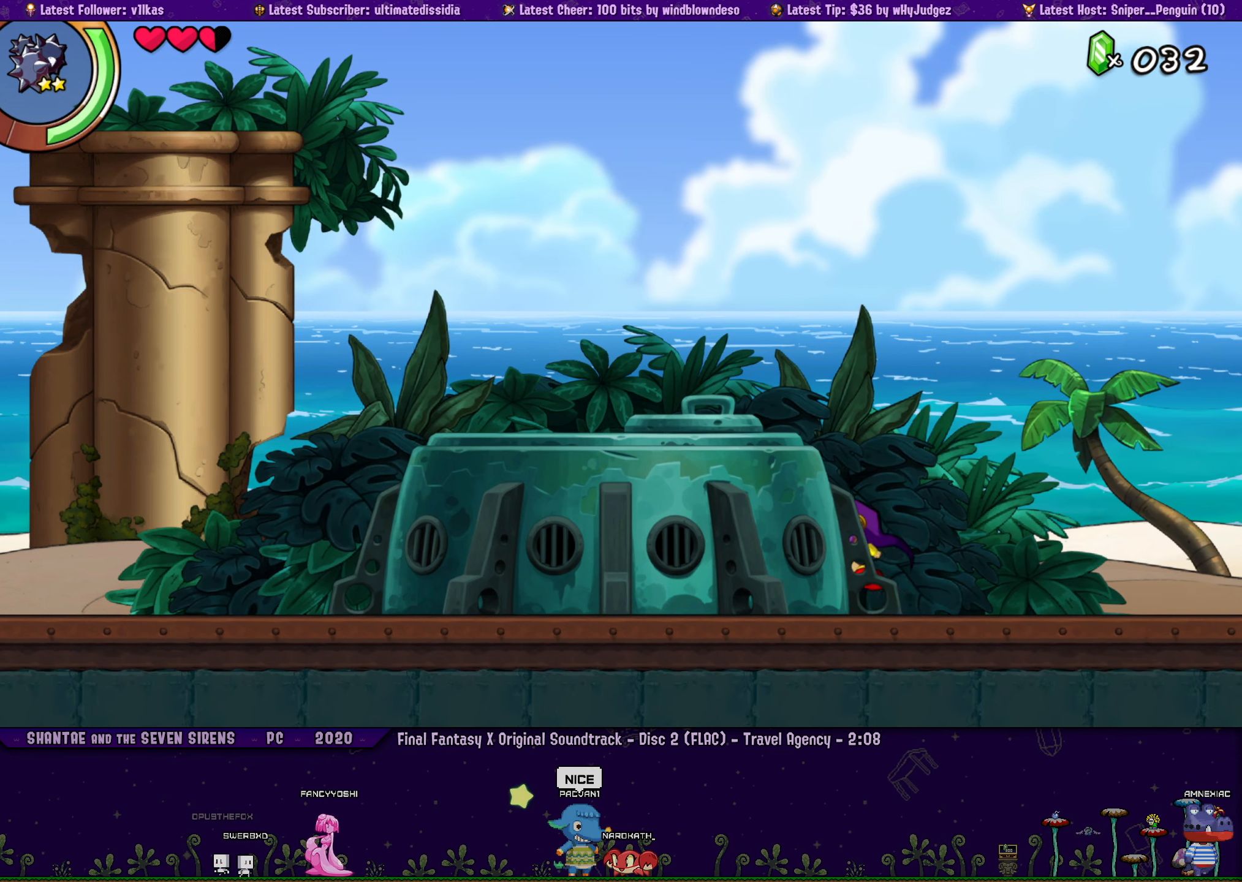
{"buttons": ["DPAD_RIGHT"], "left_stick": "center", "events": [[17, "DPAD_RIGHT", "up"], [117, "DPAD_RIGHT", "down"], [200, "DPAD_RIGHT", "up"], [234, "left_stick", "center"], [300, "DPAD_RIGHT", "down"], [350, "left_stick", "left"], [400, "DPAD_RIGHT", "up"], [434, "left_stick", "center"], [500, "DPAD_RIGHT", "down"]]}
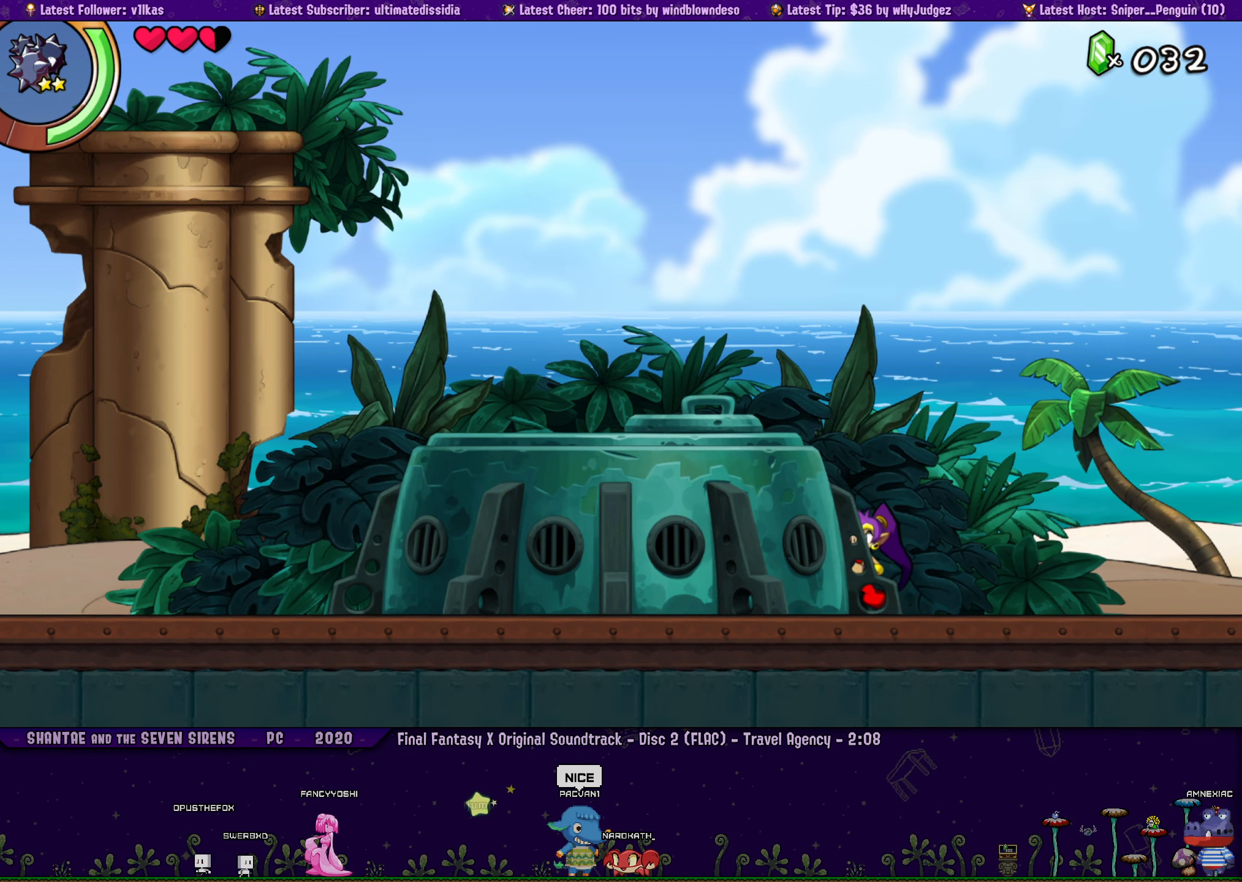
{"buttons": ["DPAD_RIGHT"], "left_stick": "left", "events": [[34, "left_stick", "left"], [100, "DPAD_RIGHT", "up"], [117, "left_stick", "center"], [200, "DPAD_RIGHT", "down"], [250, "left_stick", "left"], [317, "DPAD_RIGHT", "up"], [334, "left_stick", "center"], [434, "DPAD_RIGHT", "down"], [467, "left_stick", "left"]]}
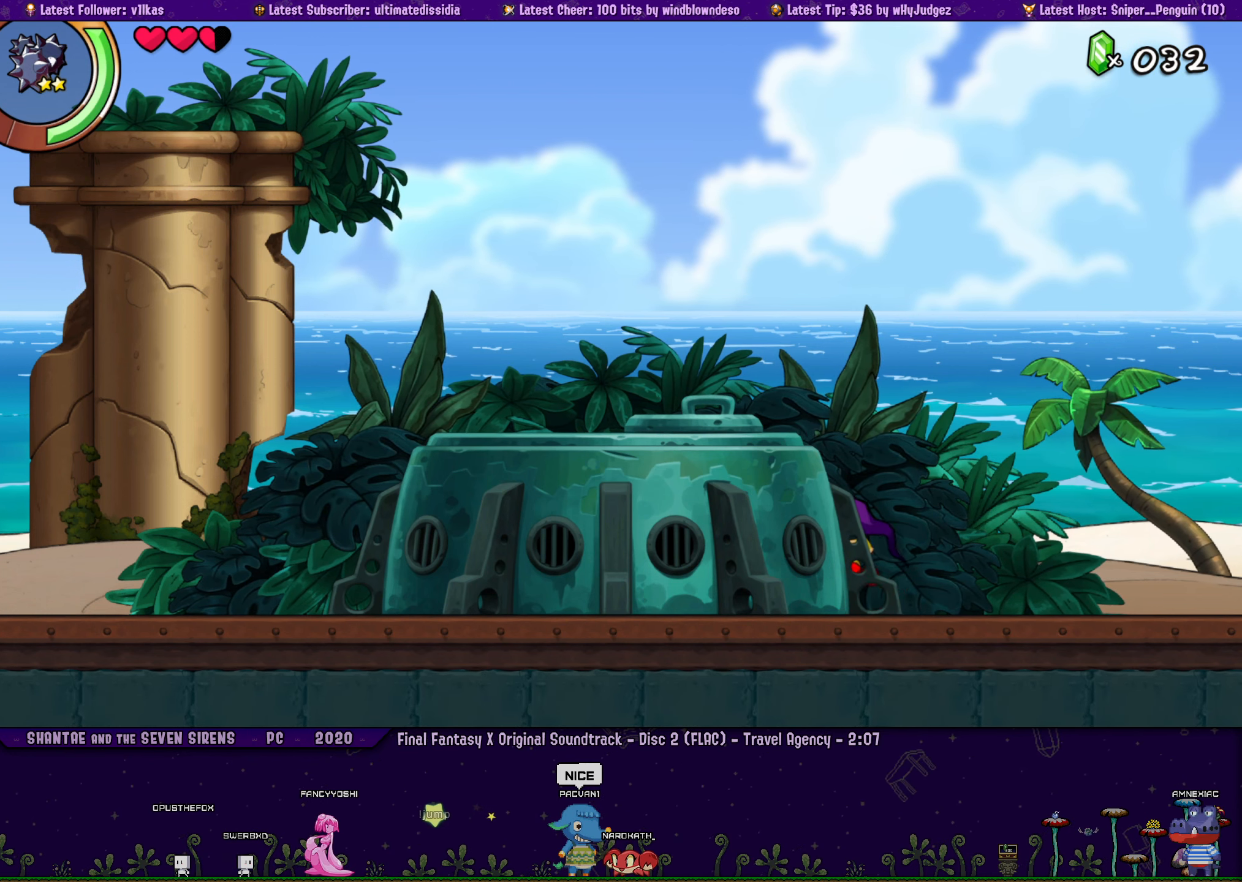
{"buttons": [], "left_stick": "center", "events": [[34, "DPAD_RIGHT", "up"], [50, "left_stick", "center"], [150, "DPAD_RIGHT", "down"], [184, "left_stick", "left"], [267, "DPAD_RIGHT", "up"], [267, "left_stick", "center"], [367, "DPAD_RIGHT", "down"], [400, "left_stick", "left"], [484, "DPAD_RIGHT", "up"], [484, "left_stick", "center"]]}
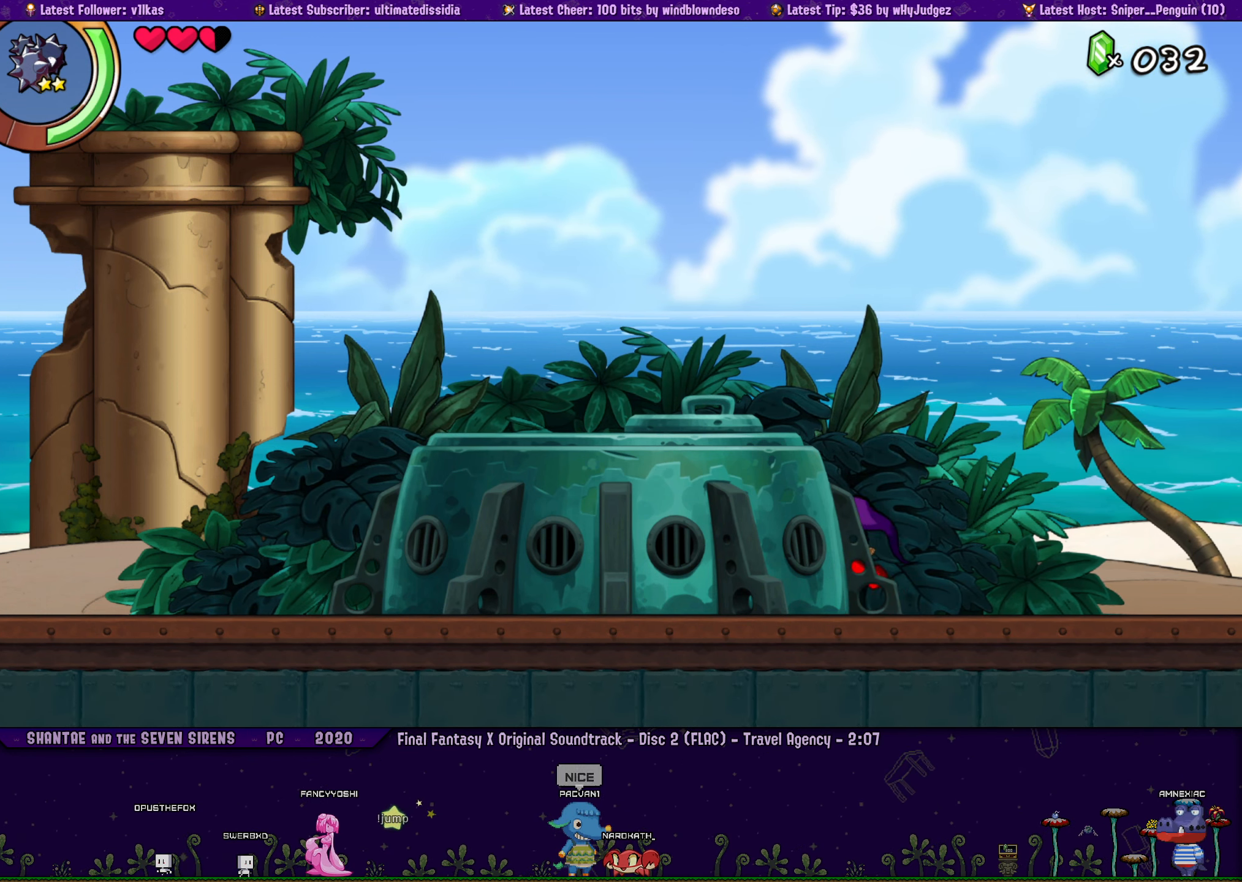
{"buttons": ["DPAD_RIGHT"], "left_stick": "center", "events": [[84, "DPAD_RIGHT", "down"], [117, "left_stick", "left"], [200, "DPAD_RIGHT", "up"], [200, "left_stick", "center"], [300, "DPAD_RIGHT", "down"], [317, "left_stick", "left"], [400, "DPAD_RIGHT", "up"], [400, "left_stick", "center"], [500, "DPAD_RIGHT", "down"]]}
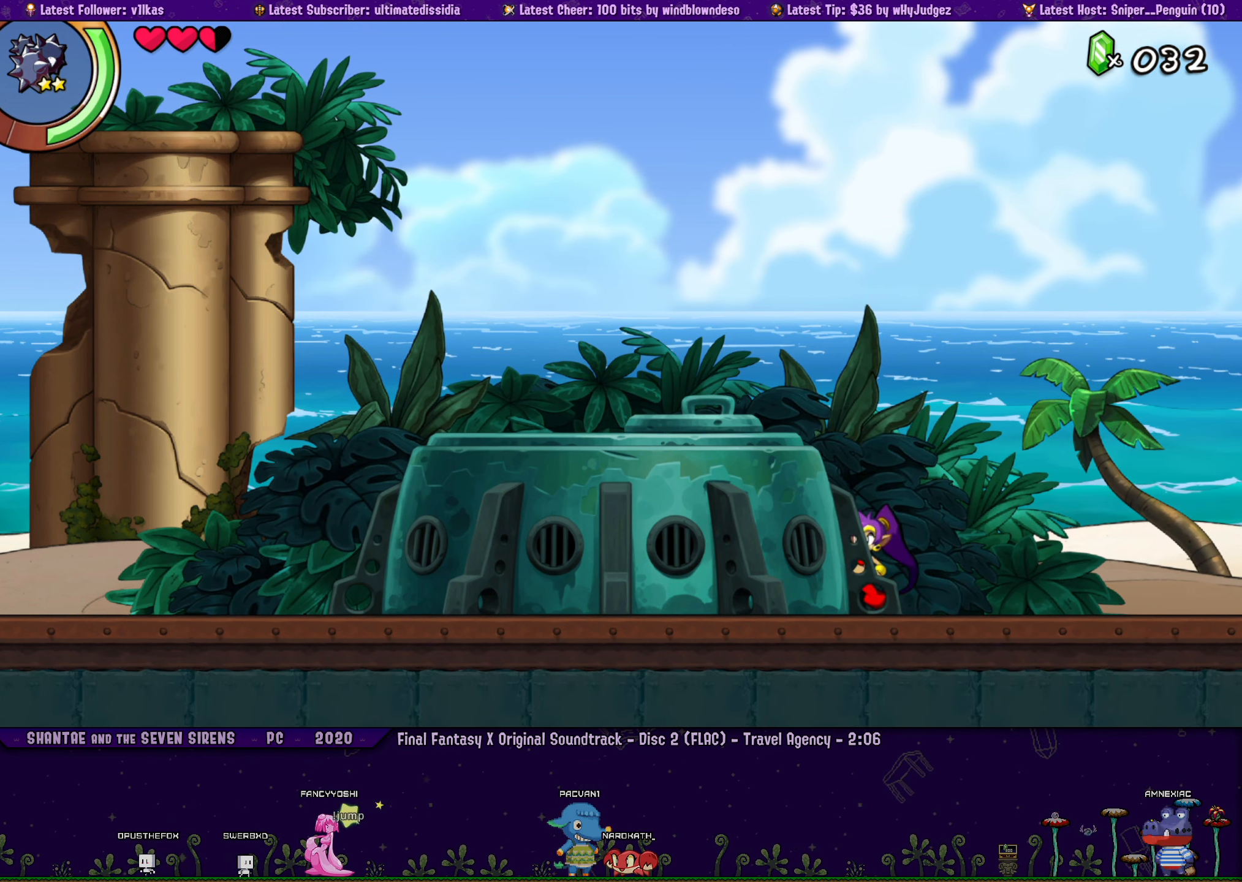
{"buttons": ["DPAD_RIGHT"], "left_stick": "left", "events": [[34, "left_stick", "left"], [117, "DPAD_RIGHT", "up"], [117, "left_stick", "center"], [217, "DPAD_RIGHT", "down"], [234, "left_stick", "left"], [334, "DPAD_RIGHT", "up"], [334, "left_stick", "center"], [434, "DPAD_RIGHT", "down"], [467, "left_stick", "left"]]}
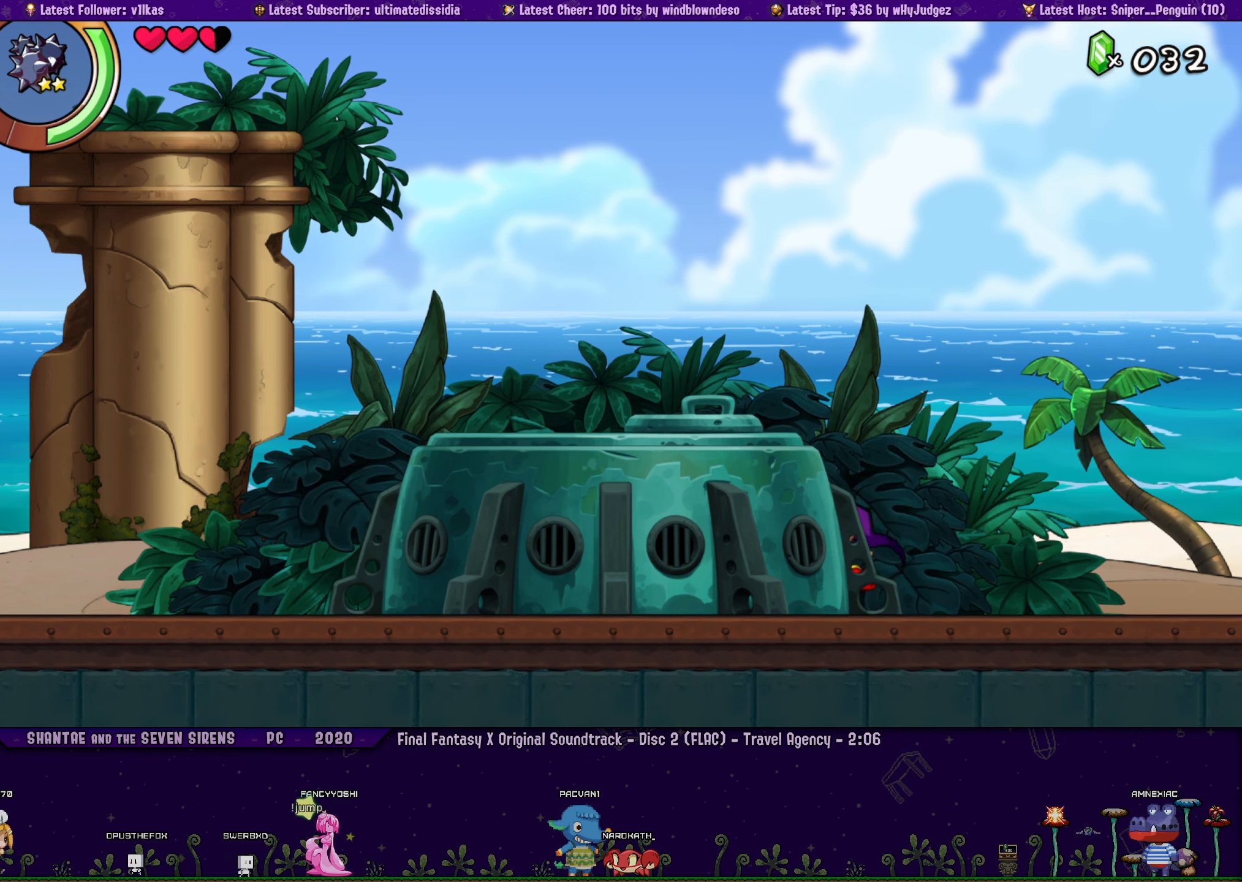
{"buttons": [], "left_stick": "center", "events": [[50, "DPAD_RIGHT", "up"], [50, "left_stick", "center"], [150, "DPAD_RIGHT", "down"], [183, "left_stick", "left"], [250, "DPAD_RIGHT", "up"], [250, "left_stick", "center"], [350, "DPAD_RIGHT", "down"], [366, "left_stick", "left"], [450, "DPAD_RIGHT", "up"], [483, "left_stick", "center"]]}
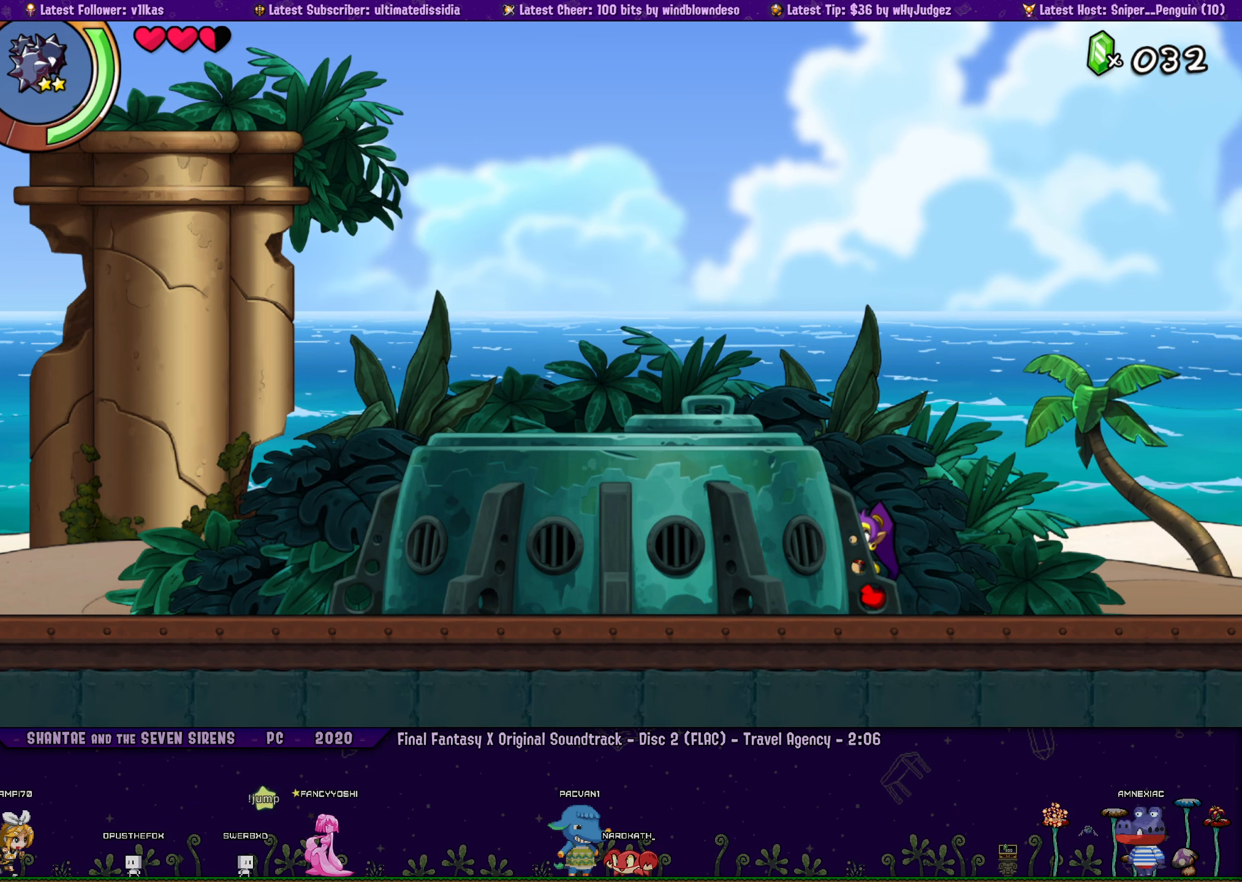
{"buttons": [], "left_stick": "center", "events": [[66, "DPAD_RIGHT", "down"], [100, "left_stick", "left"], [183, "DPAD_RIGHT", "up"], [183, "left_stick", "center"], [283, "DPAD_RIGHT", "down"], [316, "left_stick", "left"], [400, "left_stick", "center"], [416, "DPAD_RIGHT", "up"]]}
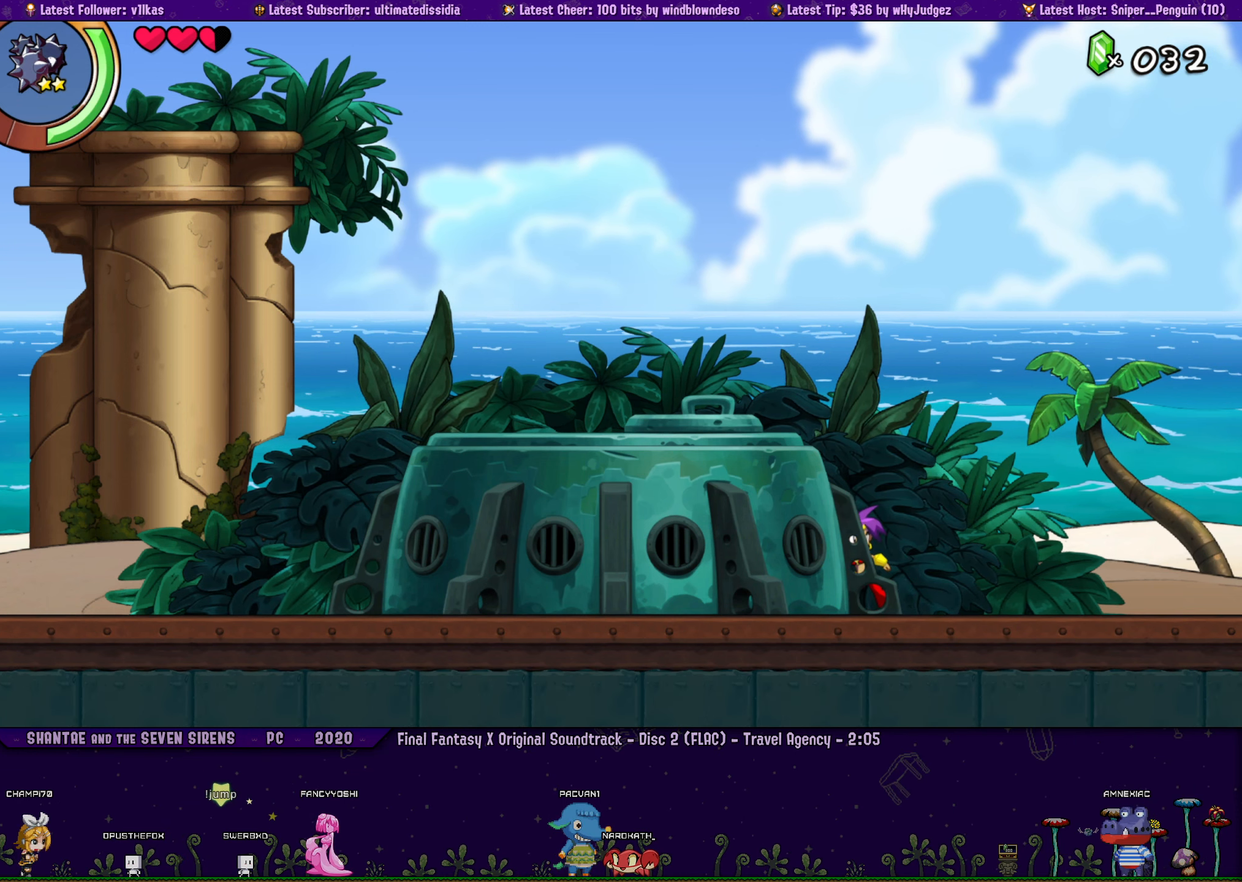
{"buttons": ["DPAD_RIGHT"], "left_stick": "left", "events": [[16, "DPAD_RIGHT", "down"], [33, "left_stick", "left"], [116, "left_stick", "center"], [133, "DPAD_RIGHT", "up"], [233, "DPAD_RIGHT", "down"], [266, "left_stick", "left"], [333, "DPAD_RIGHT", "up"], [333, "left_stick", "center"], [433, "DPAD_RIGHT", "down"], [483, "left_stick", "left"]]}
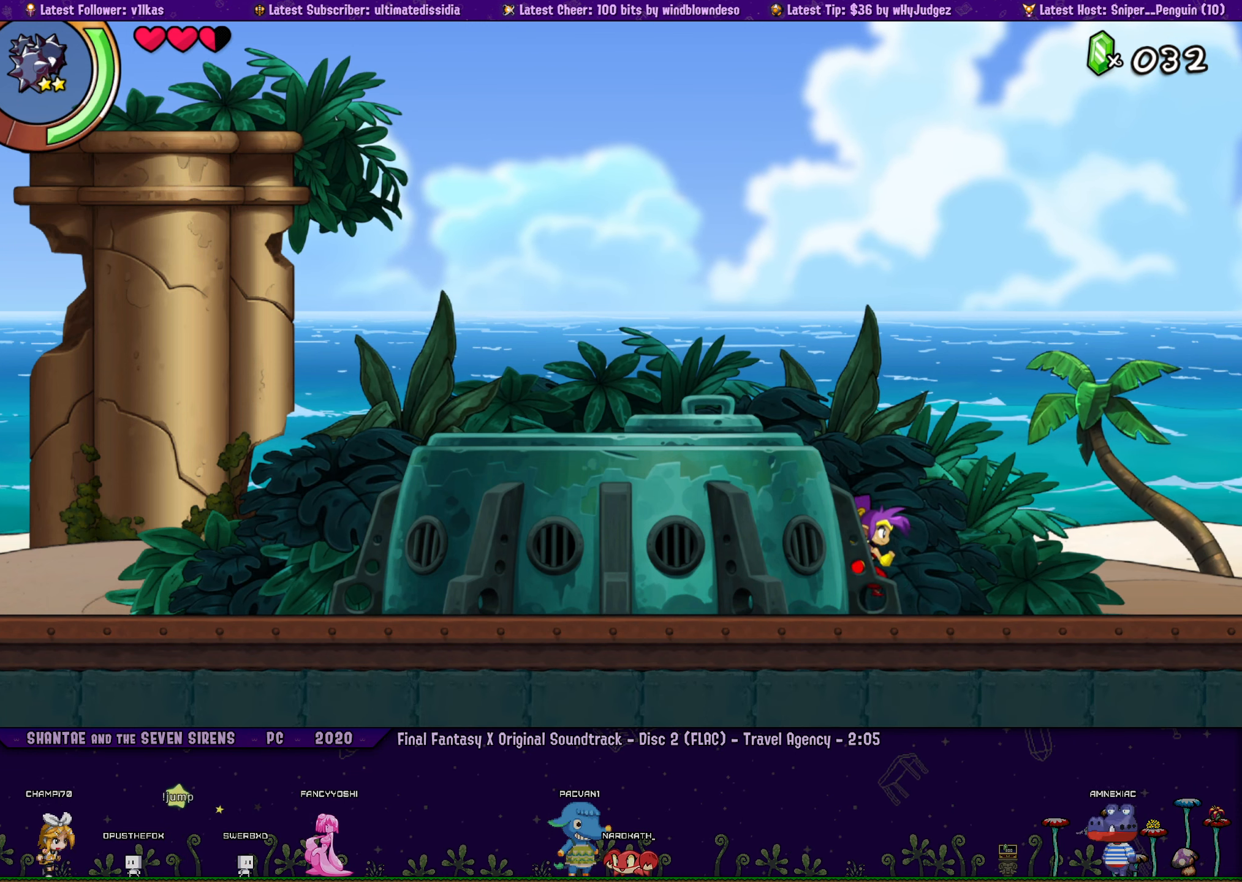
{"buttons": ["DPAD_RIGHT"], "left_stick": "left", "events": [[66, "DPAD_RIGHT", "up"], [66, "left_stick", "center"], [183, "DPAD_RIGHT", "down"], [216, "left_stick", "left"], [300, "DPAD_RIGHT", "up"], [300, "left_stick", "center"], [416, "DPAD_RIGHT", "down"], [416, "left_stick", "left"]]}
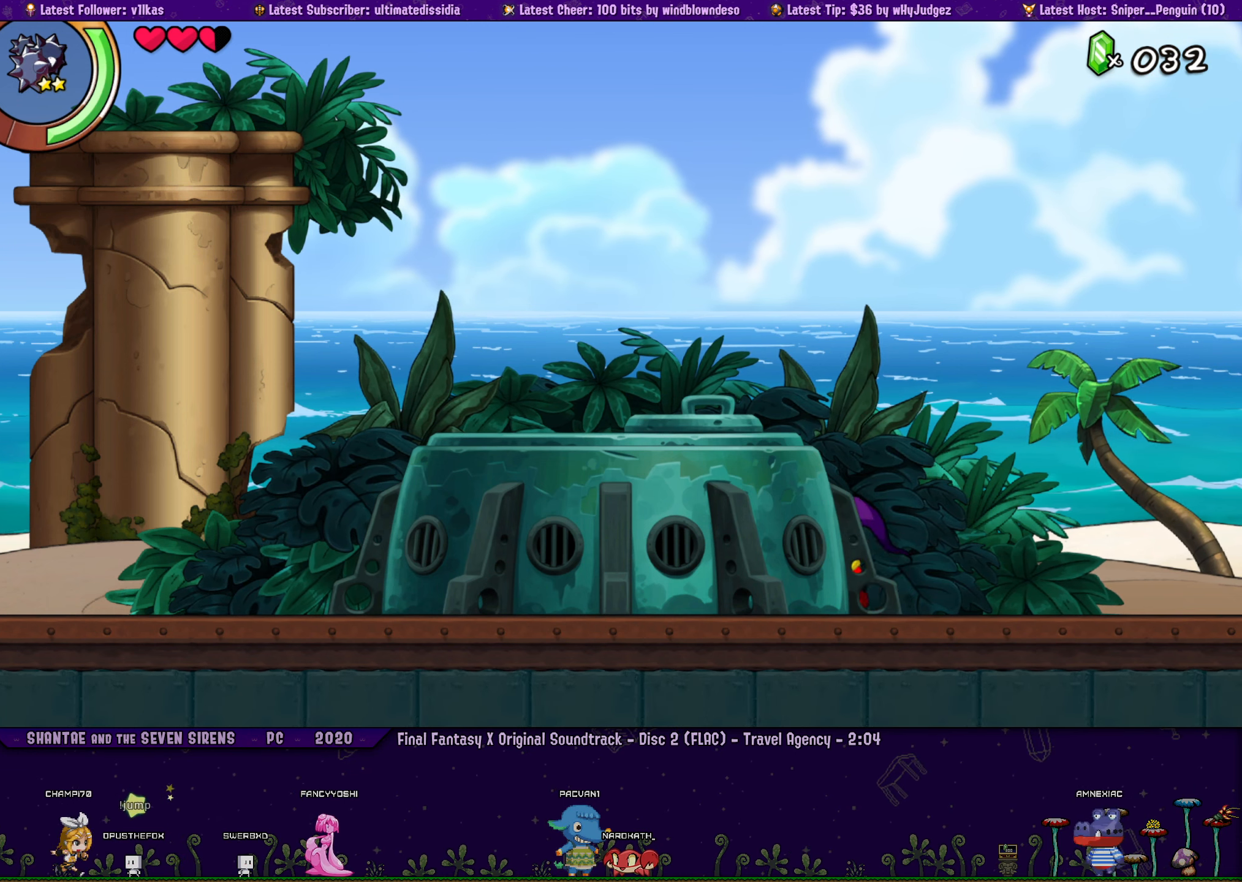
{"buttons": [], "left_stick": "center", "events": [[16, "left_stick", "center"], [33, "DPAD_RIGHT", "up"], [116, "DPAD_RIGHT", "down"], [150, "left_stick", "left"], [233, "DPAD_RIGHT", "up"], [233, "left_stick", "center"], [333, "DPAD_RIGHT", "down"], [366, "left_stick", "left"], [450, "DPAD_RIGHT", "up"], [466, "left_stick", "center"]]}
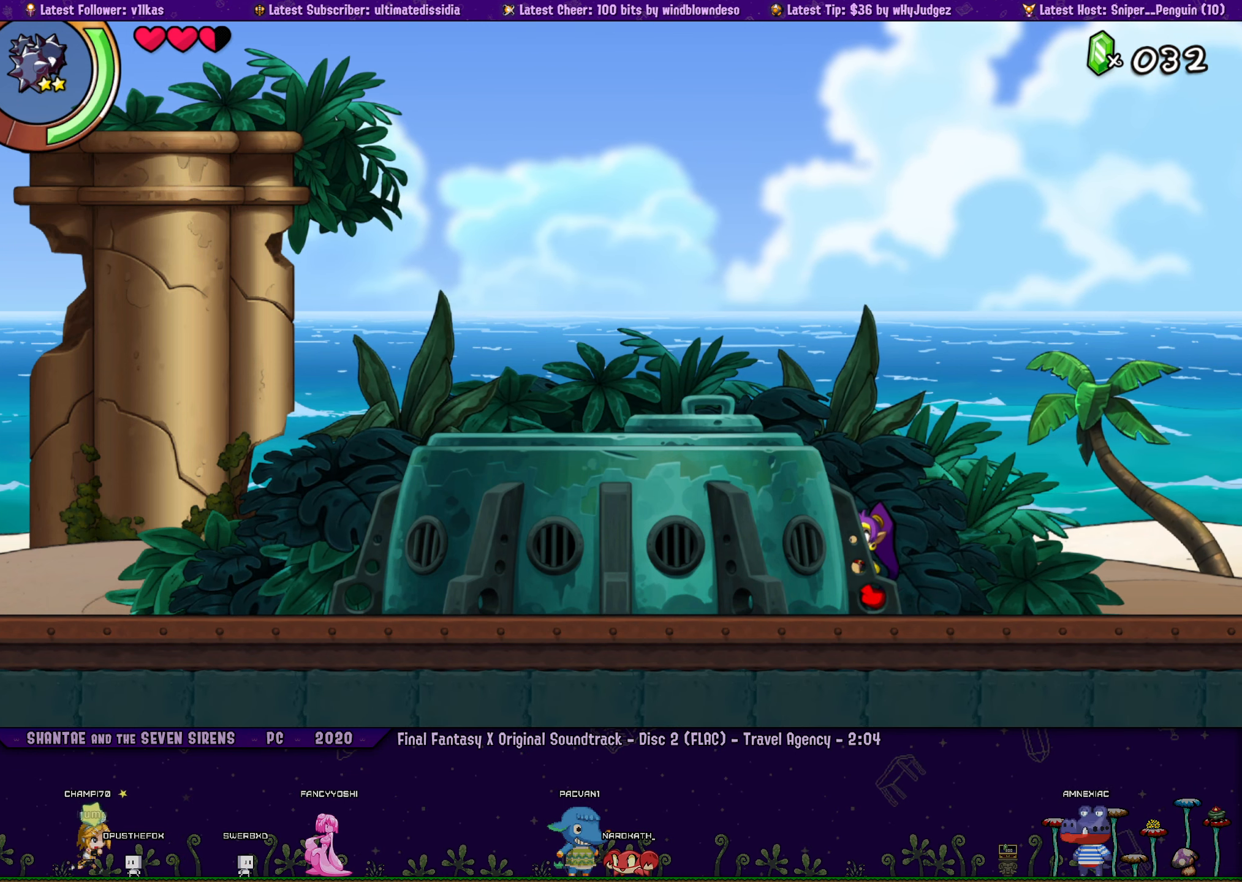
{"buttons": [], "left_stick": "center", "events": [[50, "DPAD_RIGHT", "down"], [100, "left_stick", "left"], [183, "DPAD_RIGHT", "up"], [183, "left_stick", "center"], [283, "DPAD_RIGHT", "down"], [333, "left_stick", "left"], [400, "DPAD_RIGHT", "up"], [400, "left_stick", "center"]]}